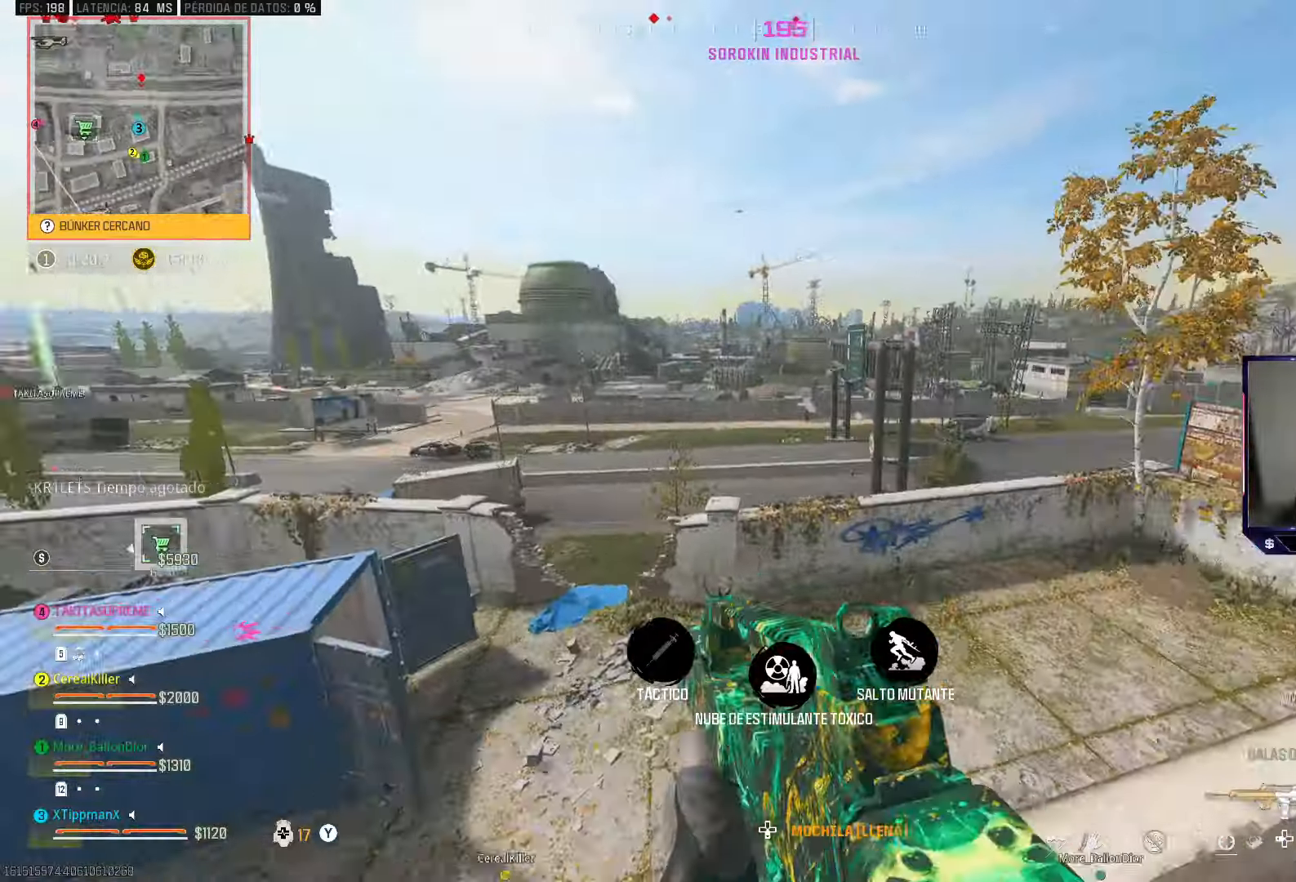
Gameplay with a controller (PlayStation layout); each line is a JSON object with the inputs held at the frame after it. "events" lists button and stick changes between this image and that frame as [ms after this image, input, new state], when the widget could be followed in between. Not read: R2.
{"buttons": ["L2", "DPAD_UP"], "left_stick": "center", "right_stick": "center", "events": [[33, "L2", "down"], [33, "left_stick", "center"], [67, "right_stick", "center"], [83, "left_stick", "up-left"], [150, "left_stick", "left"], [283, "left_stick", "center"], [500, "DPAD_UP", "down"]]}
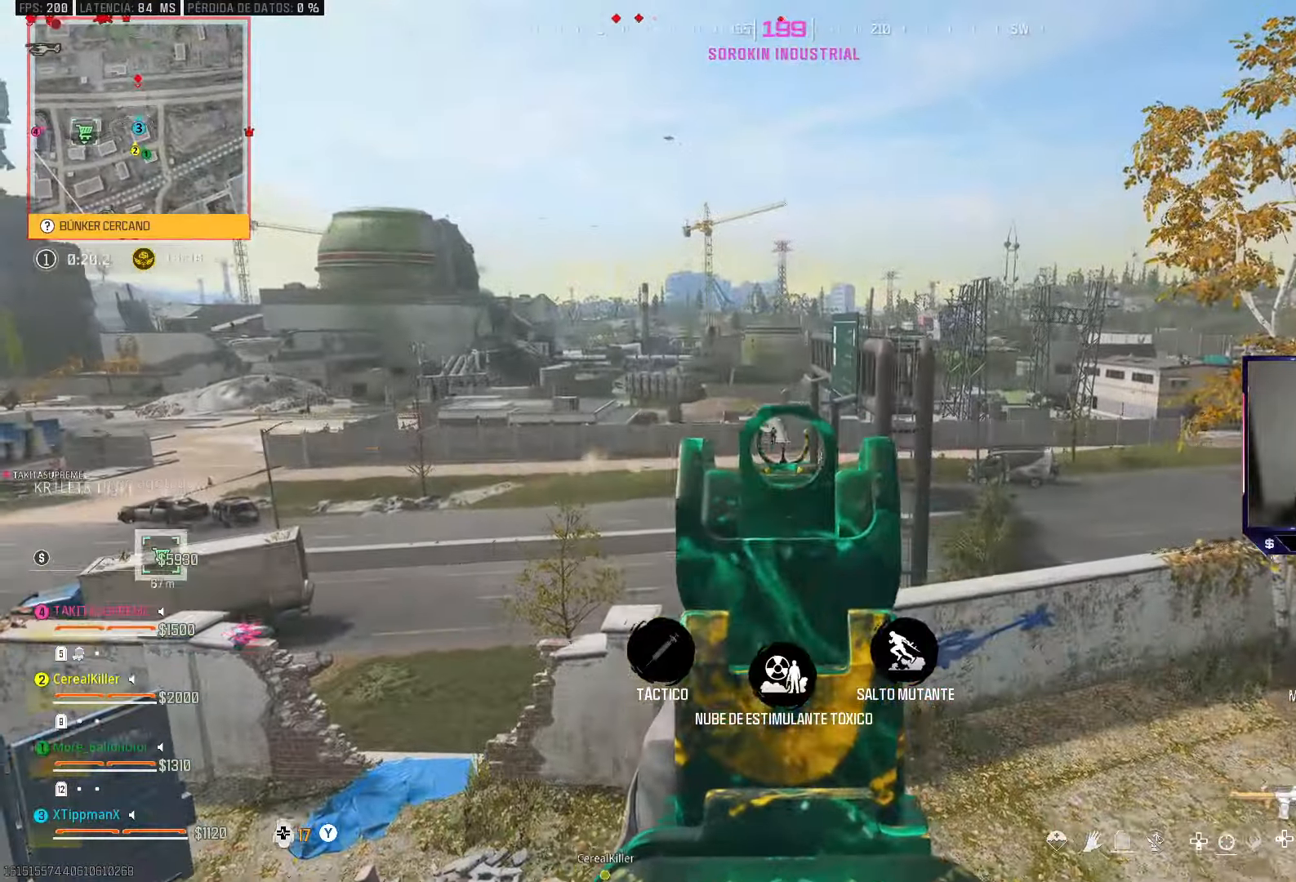
{"buttons": ["L2"], "left_stick": "center", "right_stick": "center", "events": [[83, "DPAD_UP", "up"]]}
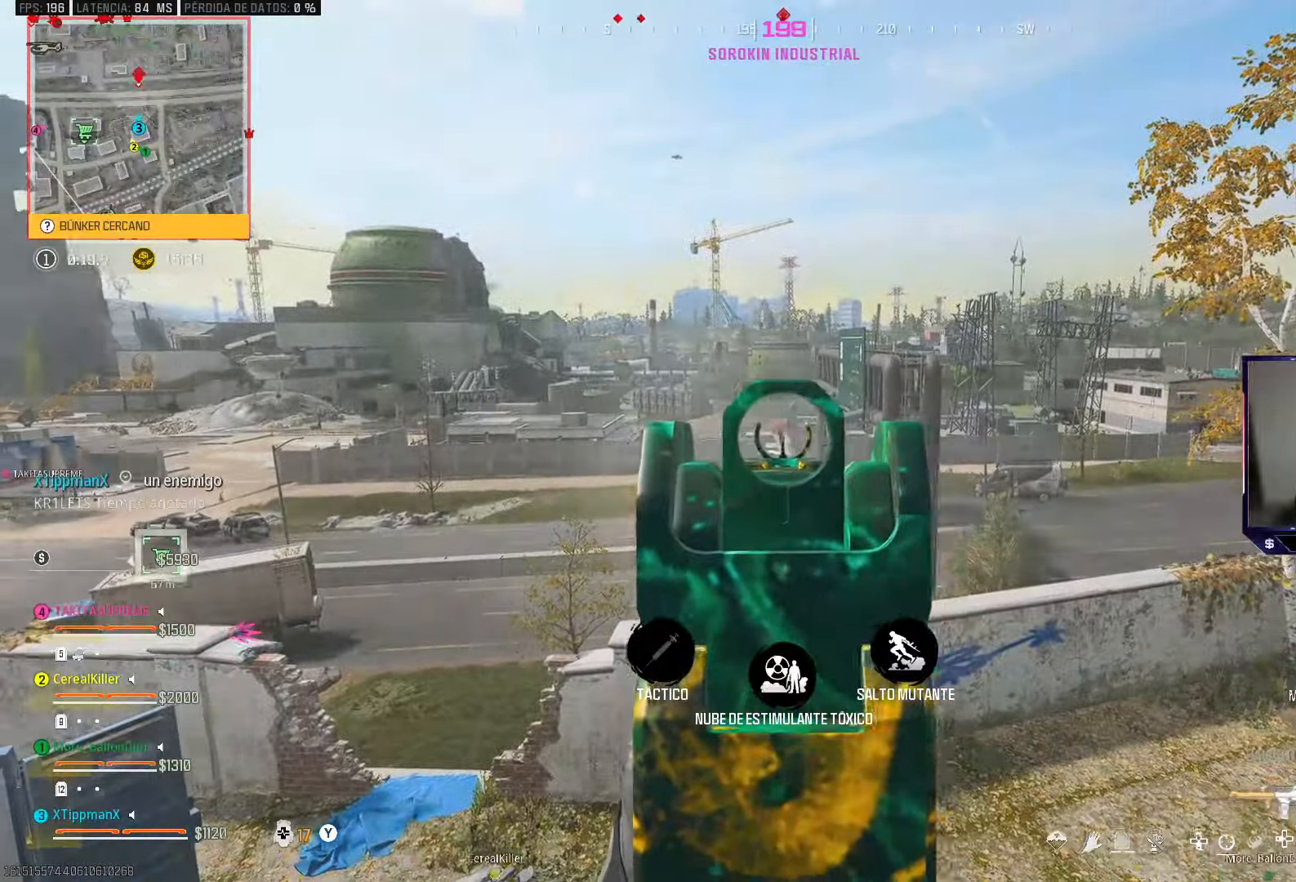
{"buttons": ["L2"], "left_stick": "center", "right_stick": "down", "events": [[317, "right_stick", "down"]]}
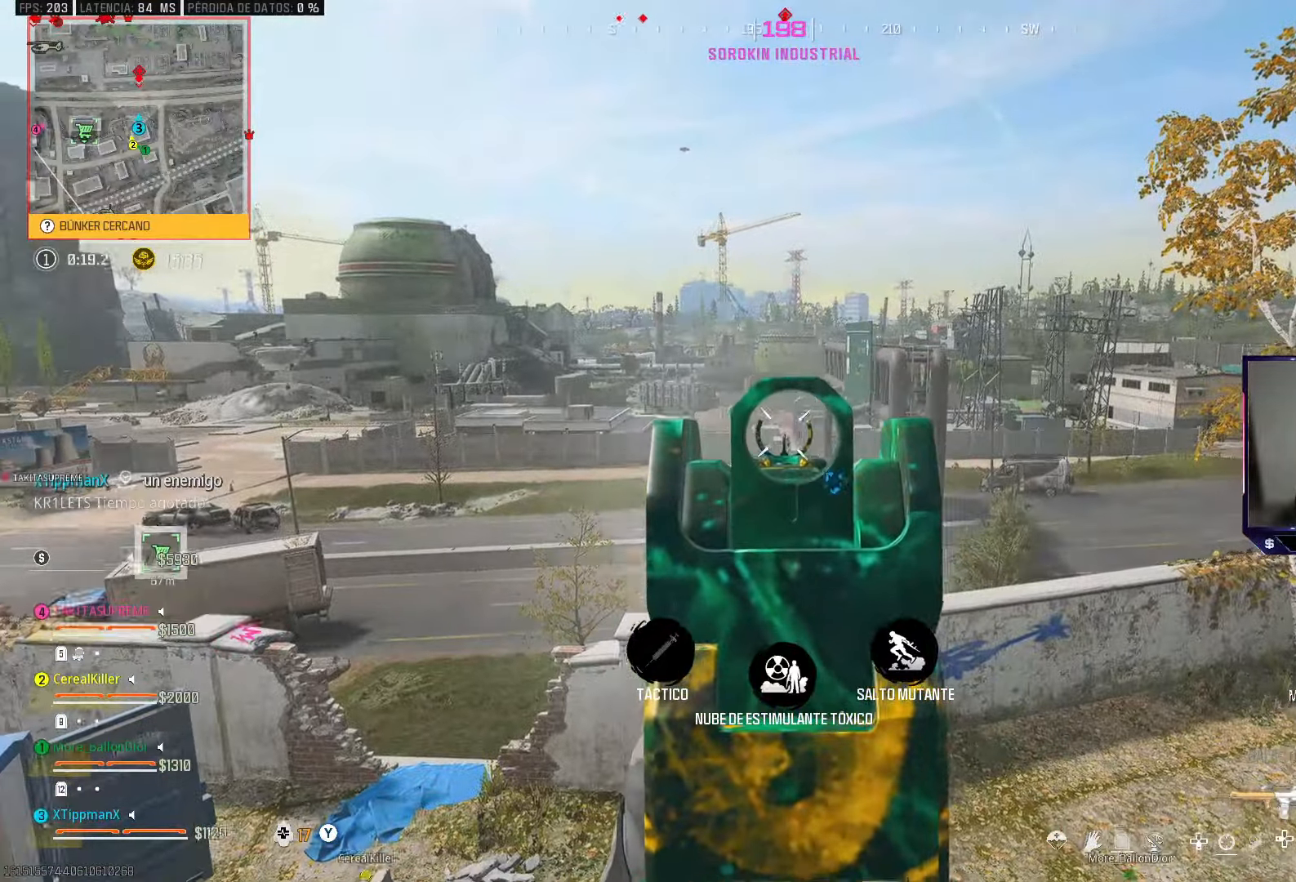
{"buttons": ["L2"], "left_stick": "center", "right_stick": "down", "events": []}
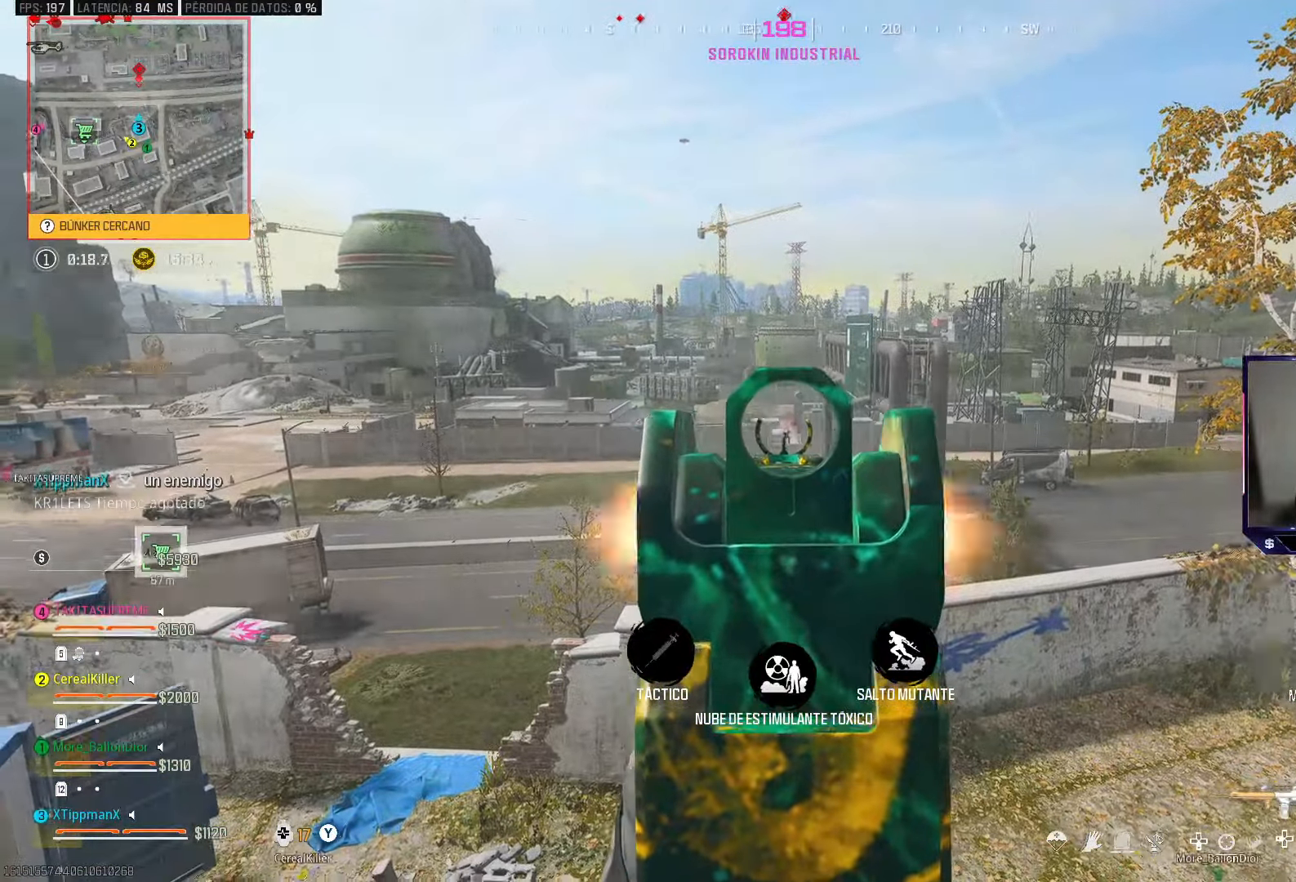
{"buttons": ["L2"], "left_stick": "center", "right_stick": "down", "events": [[267, "right_stick", "center"], [500, "right_stick", "down"]]}
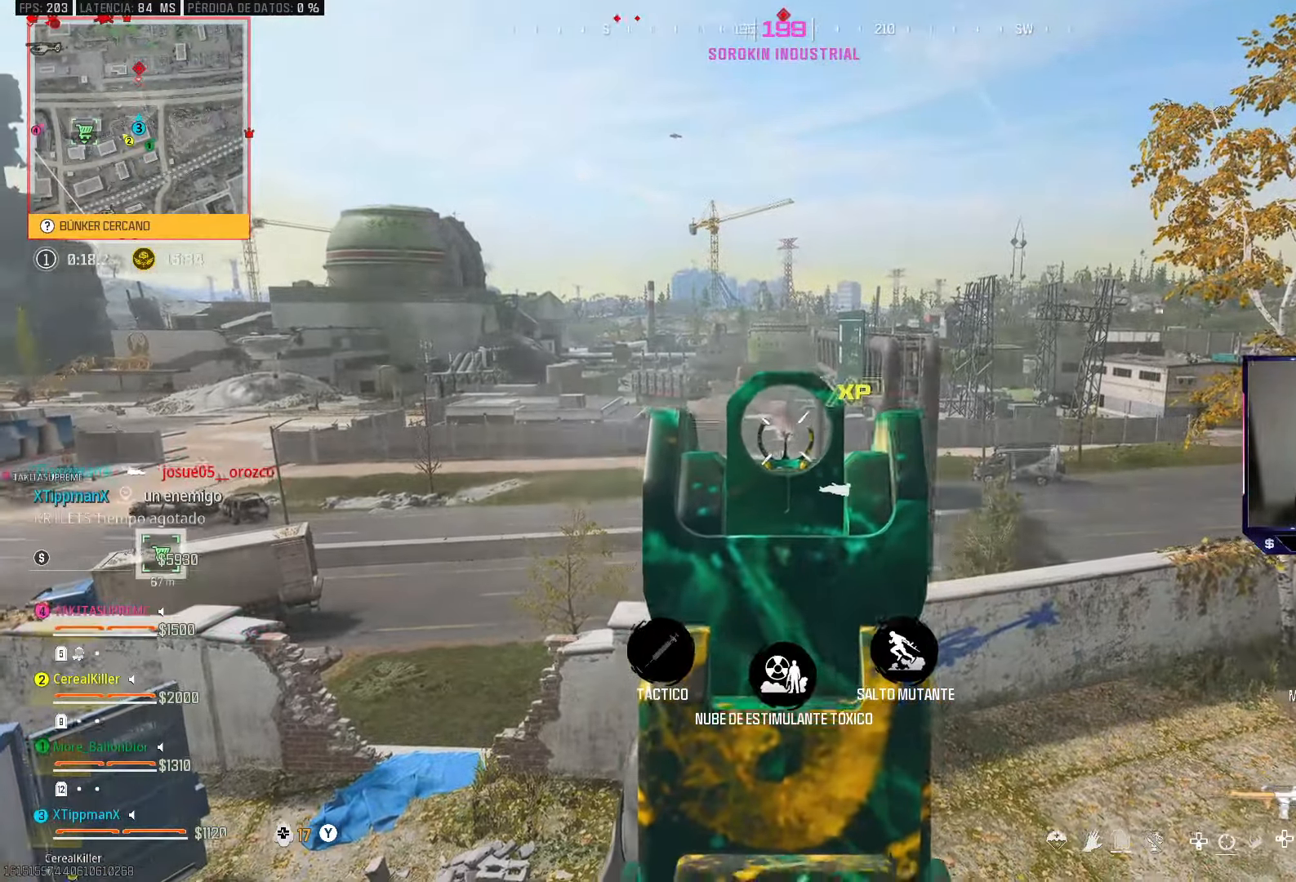
{"buttons": ["L2"], "left_stick": "center", "right_stick": "center", "events": [[183, "right_stick", "center"]]}
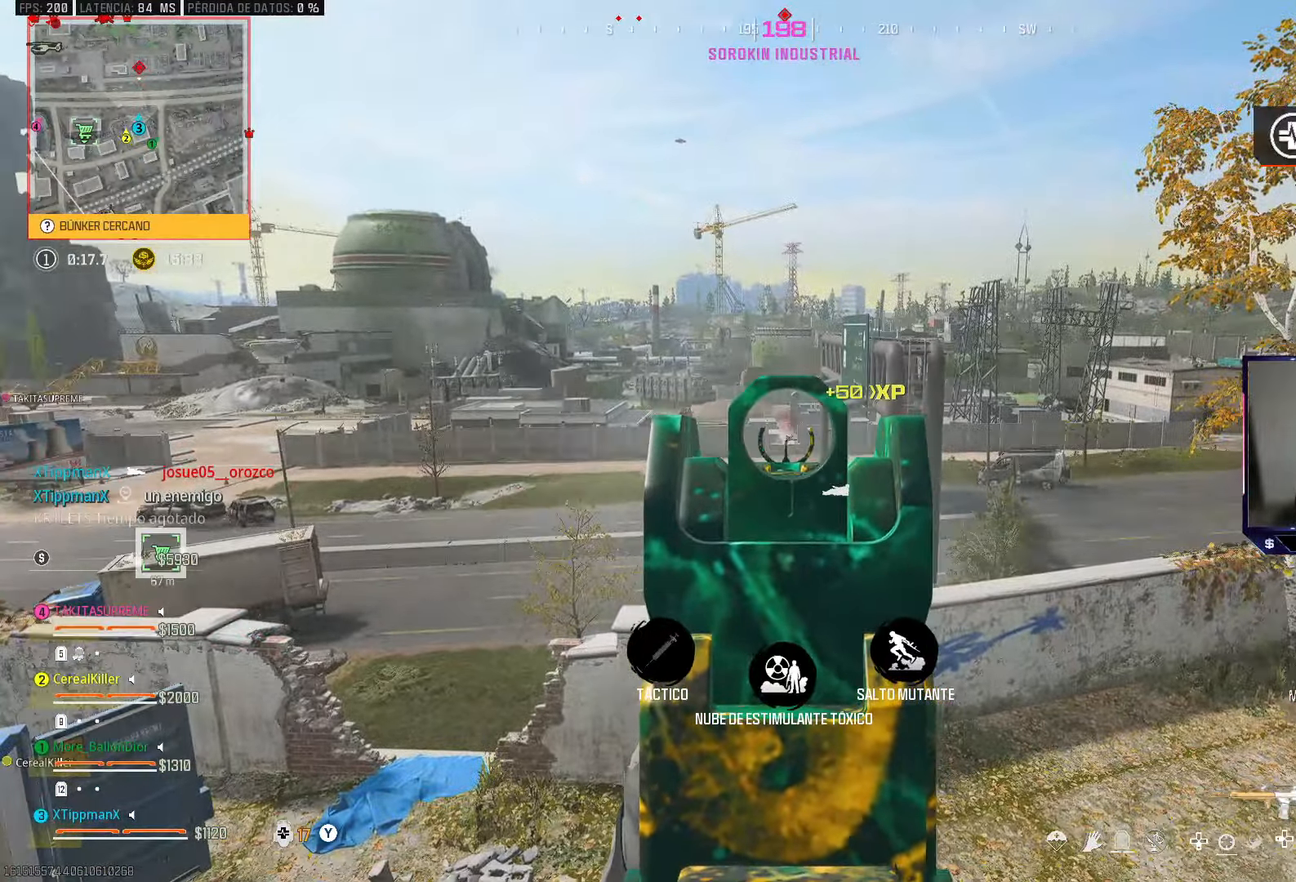
{"buttons": ["L2"], "left_stick": "center", "right_stick": "center", "events": []}
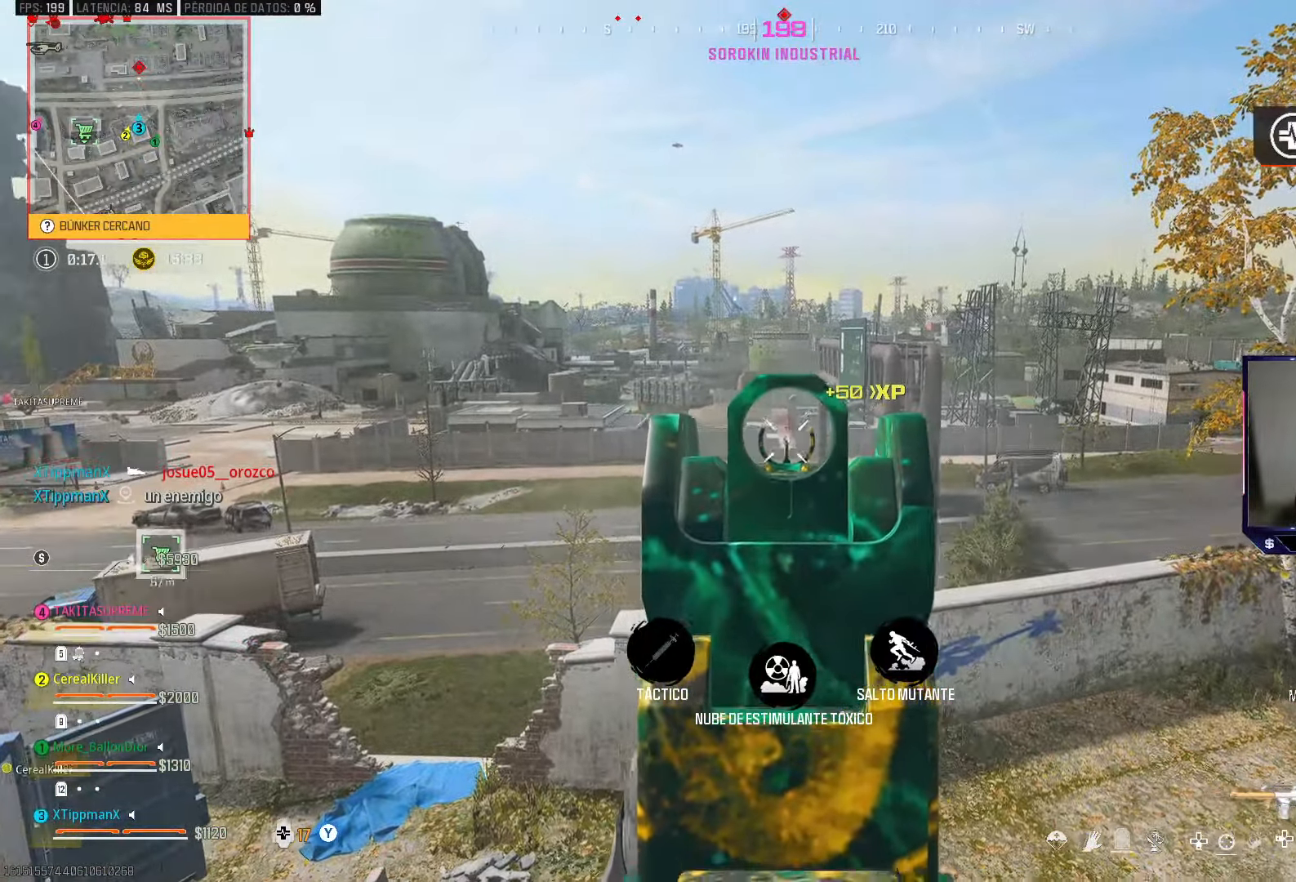
{"buttons": ["L2"], "left_stick": "center", "right_stick": "center", "events": []}
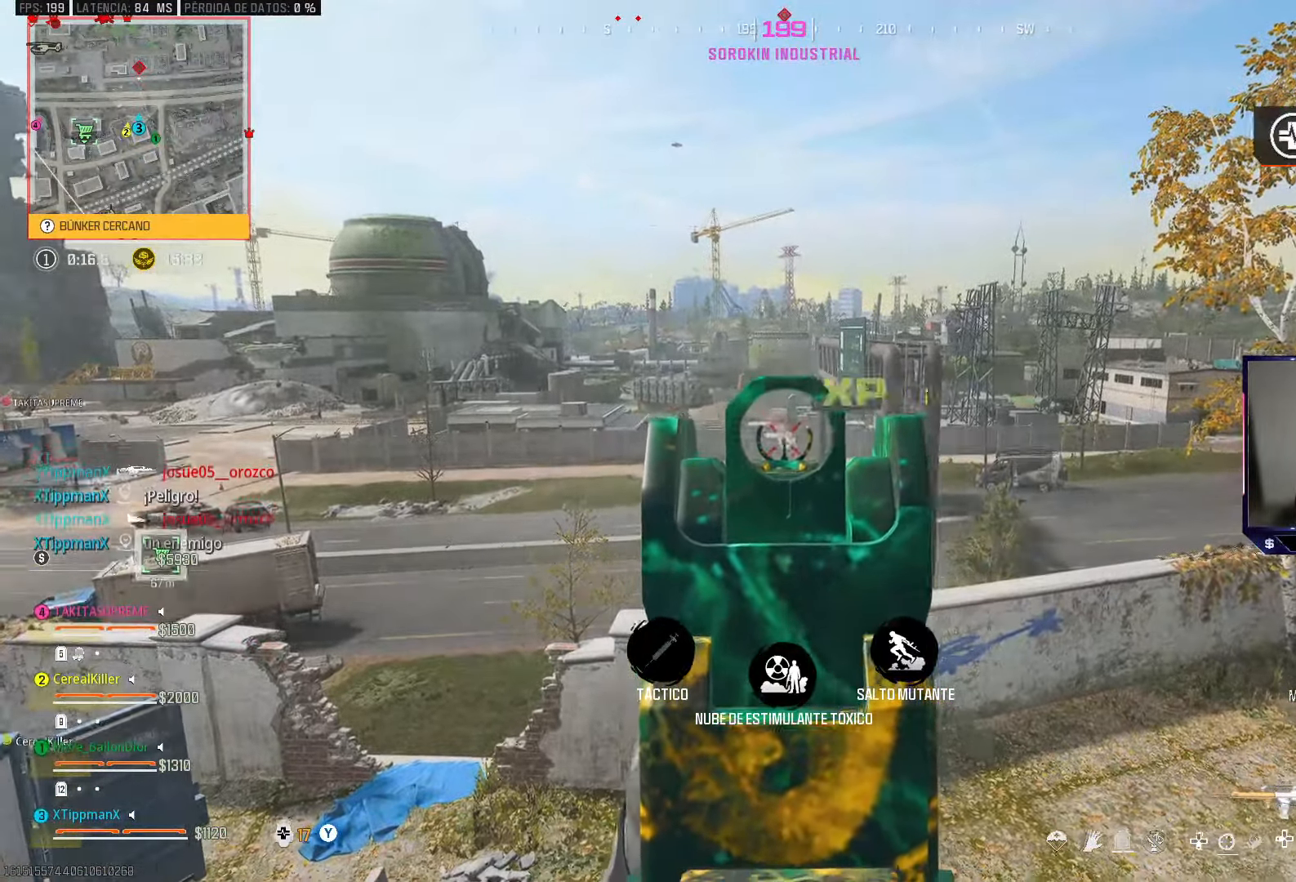
{"buttons": [], "left_stick": "left", "right_stick": "left", "events": [[67, "L2", "up"], [67, "left_stick", "down-left"], [133, "left_stick", "down"], [167, "SQUARE", "down"], [217, "SQUARE", "up"], [350, "left_stick", "down-left"], [383, "right_stick", "left"], [467, "left_stick", "left"]]}
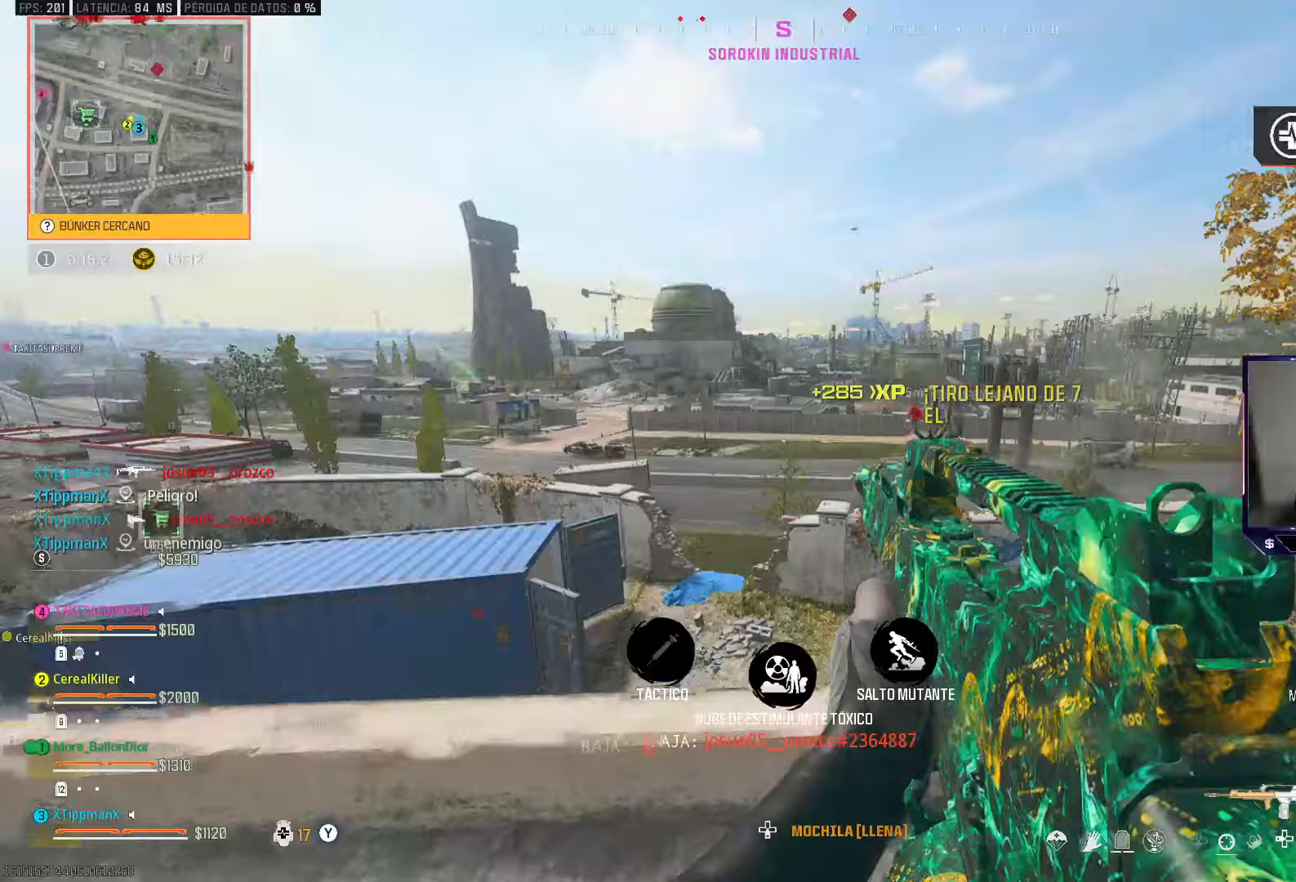
{"buttons": [], "left_stick": "up-left", "right_stick": "center", "events": [[83, "left_stick", "up-left"], [183, "right_stick", "center"]]}
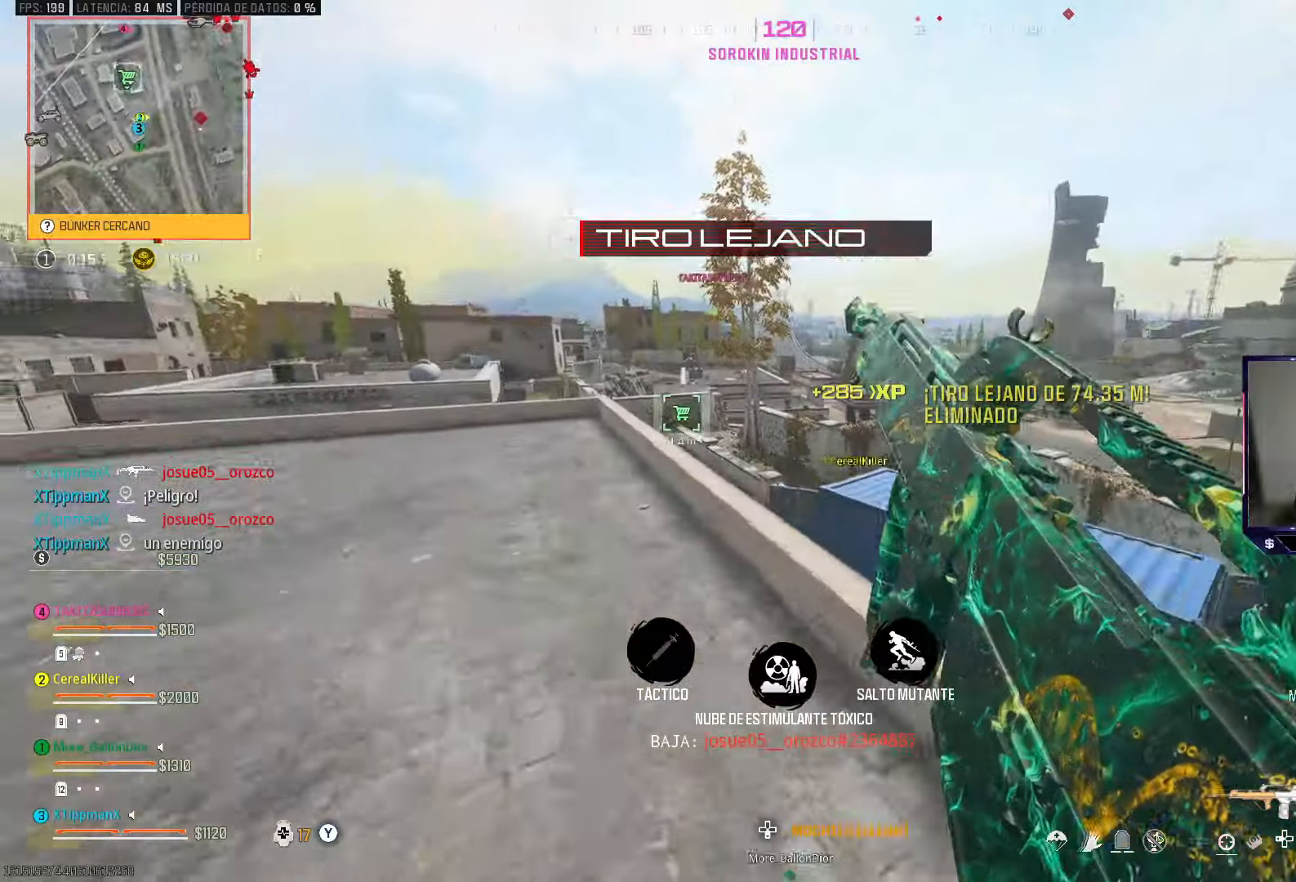
{"buttons": [], "left_stick": "up-left", "right_stick": "center", "events": []}
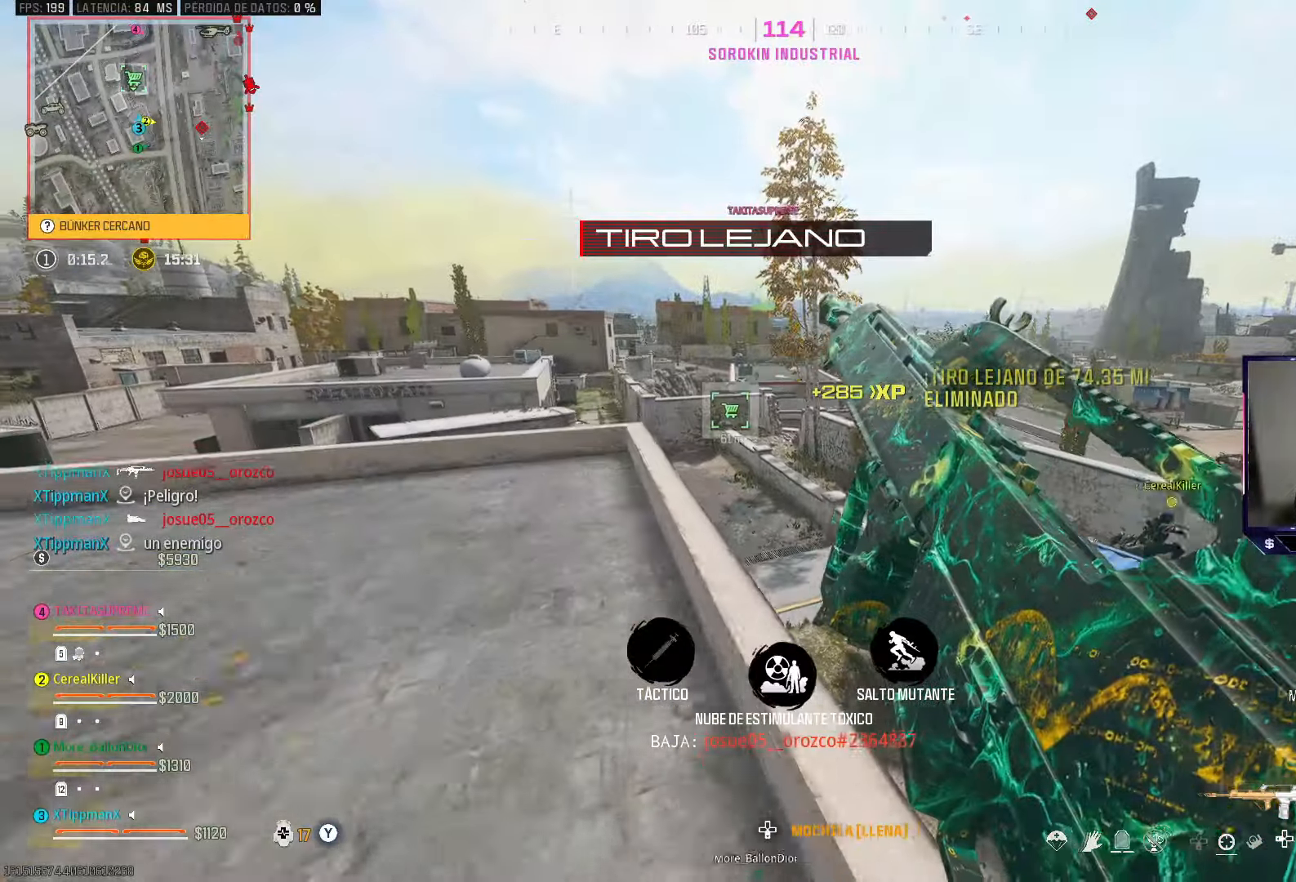
{"buttons": [], "left_stick": "center", "right_stick": "center", "events": [[83, "right_stick", "right"], [233, "right_stick", "center"], [283, "left_stick", "left"], [500, "left_stick", "center"]]}
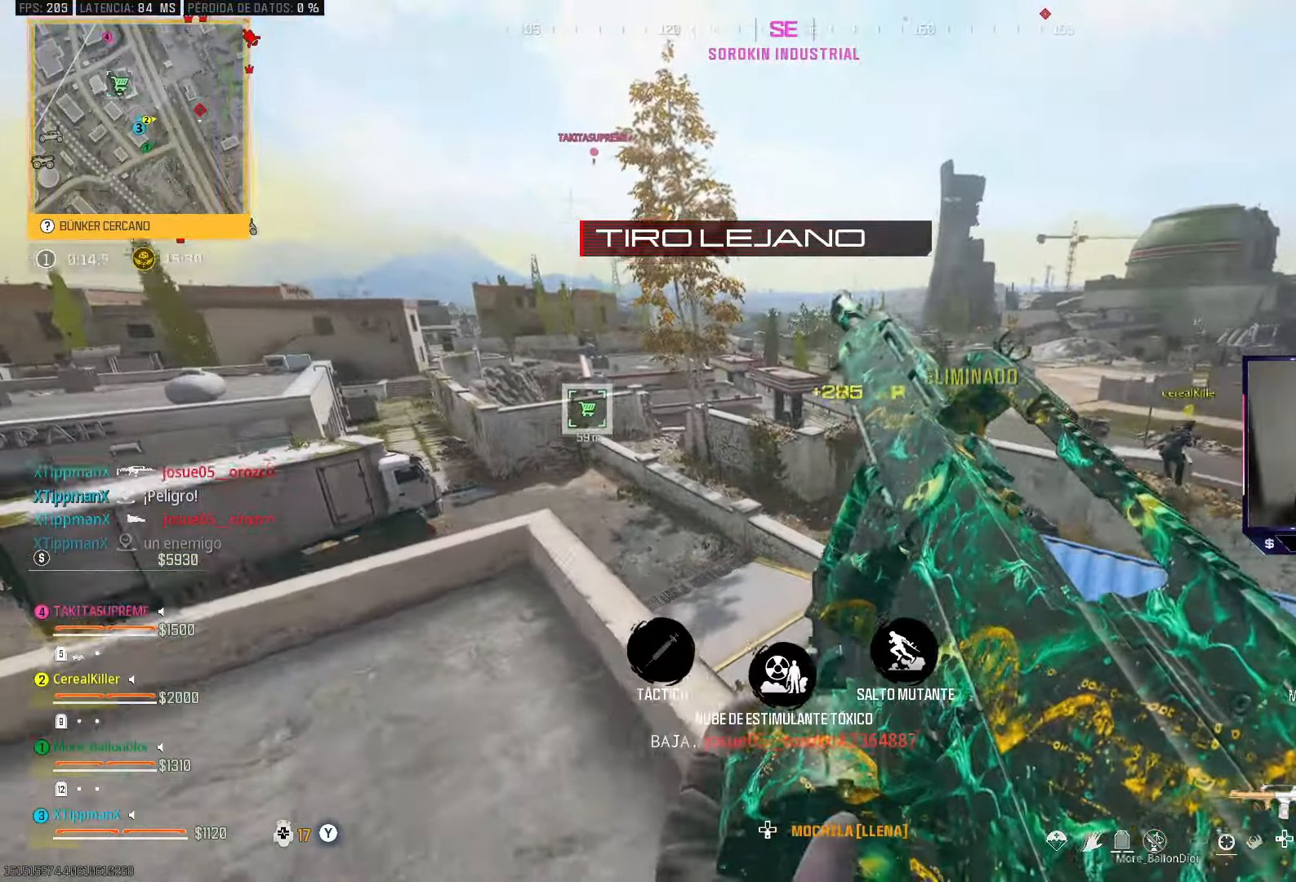
{"buttons": [], "left_stick": "left", "right_stick": "center", "events": [[167, "left_stick", "right"], [233, "right_stick", "left"], [383, "left_stick", "down"], [483, "left_stick", "left"], [500, "right_stick", "center"]]}
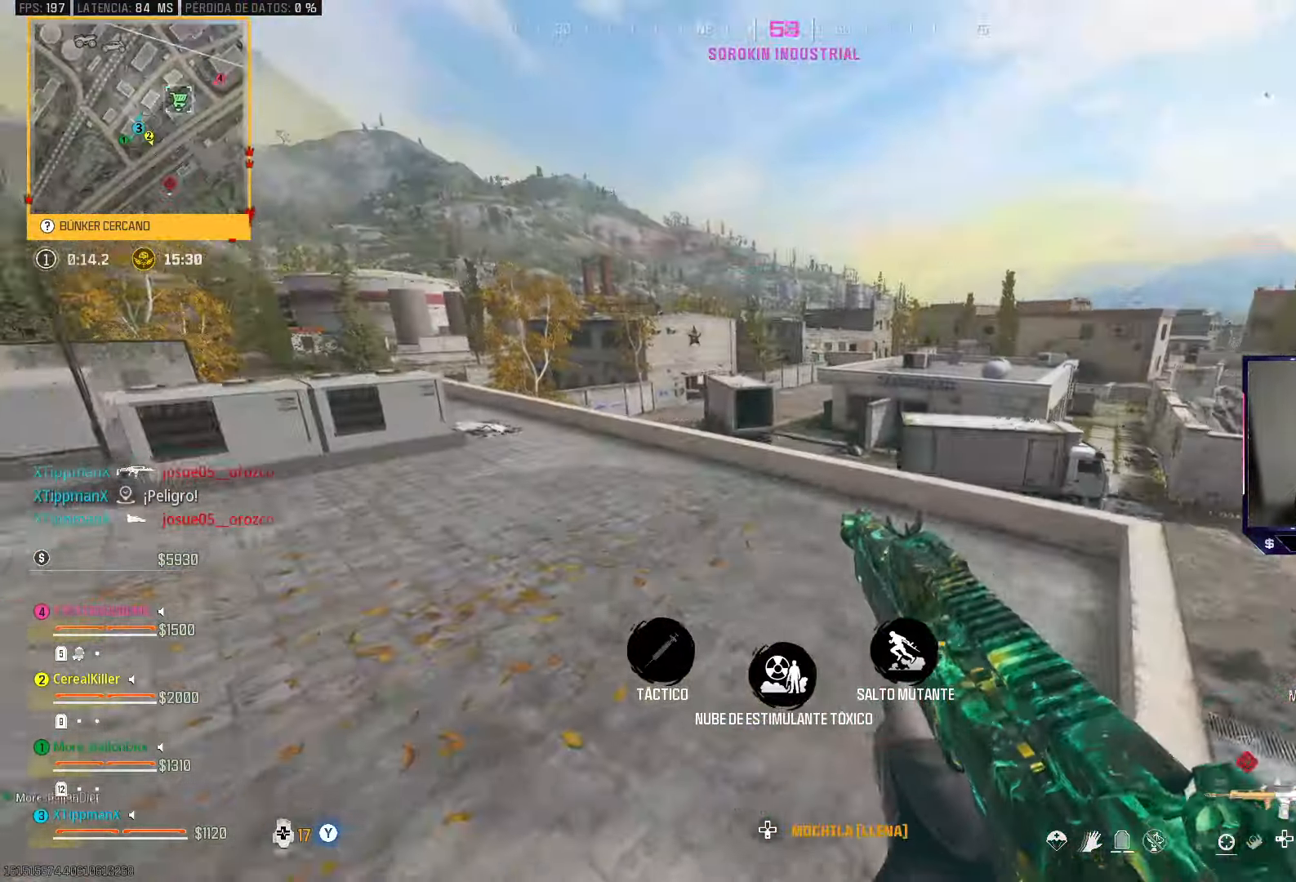
{"buttons": [], "left_stick": "down-right", "right_stick": "down-left", "events": [[150, "left_stick", "center"], [233, "TRIANGLE", "down"], [283, "TRIANGLE", "up"], [333, "left_stick", "right"], [433, "right_stick", "down-left"], [467, "left_stick", "down-right"]]}
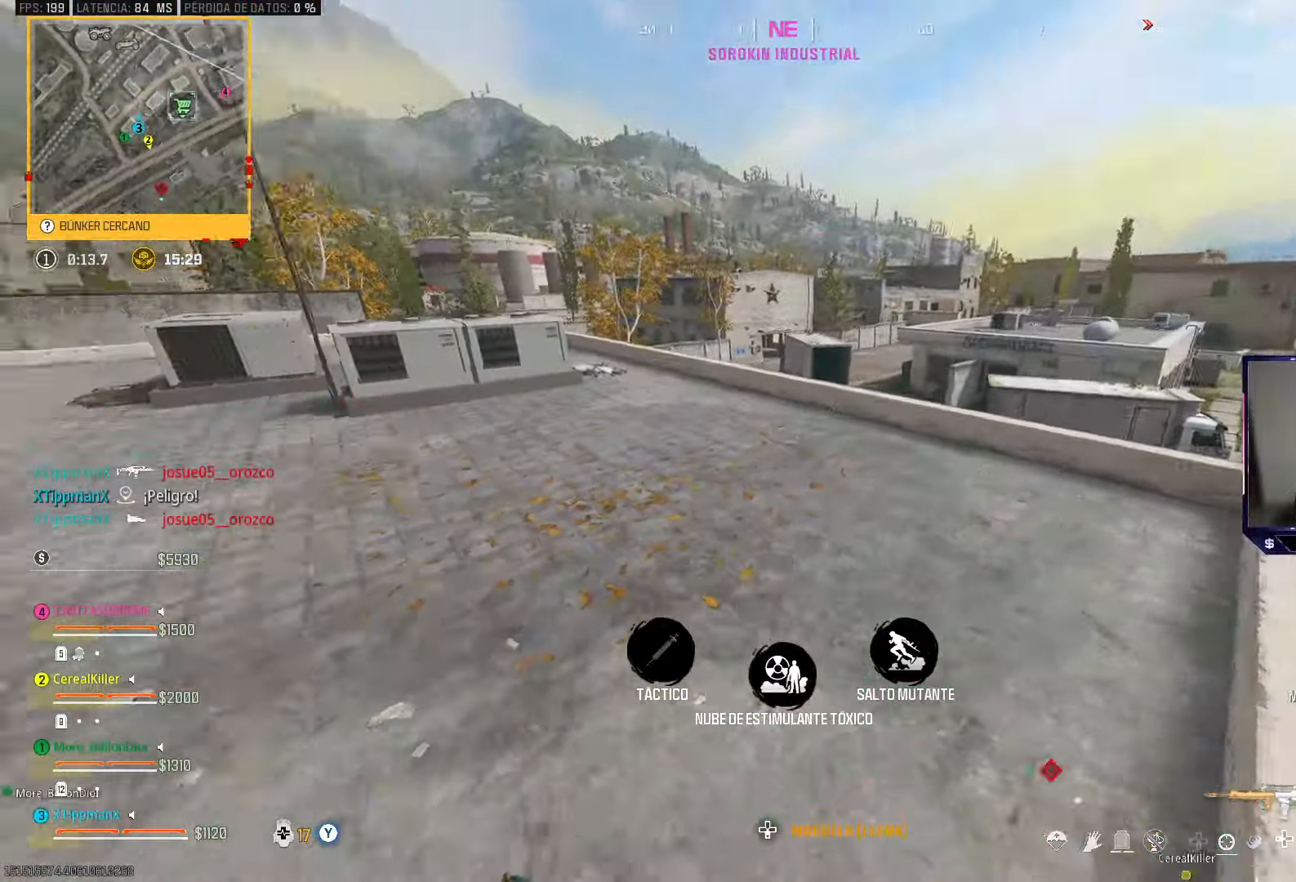
{"buttons": [], "left_stick": "up", "right_stick": "center", "events": [[100, "left_stick", "down-left"], [267, "left_stick", "left"], [317, "right_stick", "center"], [467, "left_stick", "up"]]}
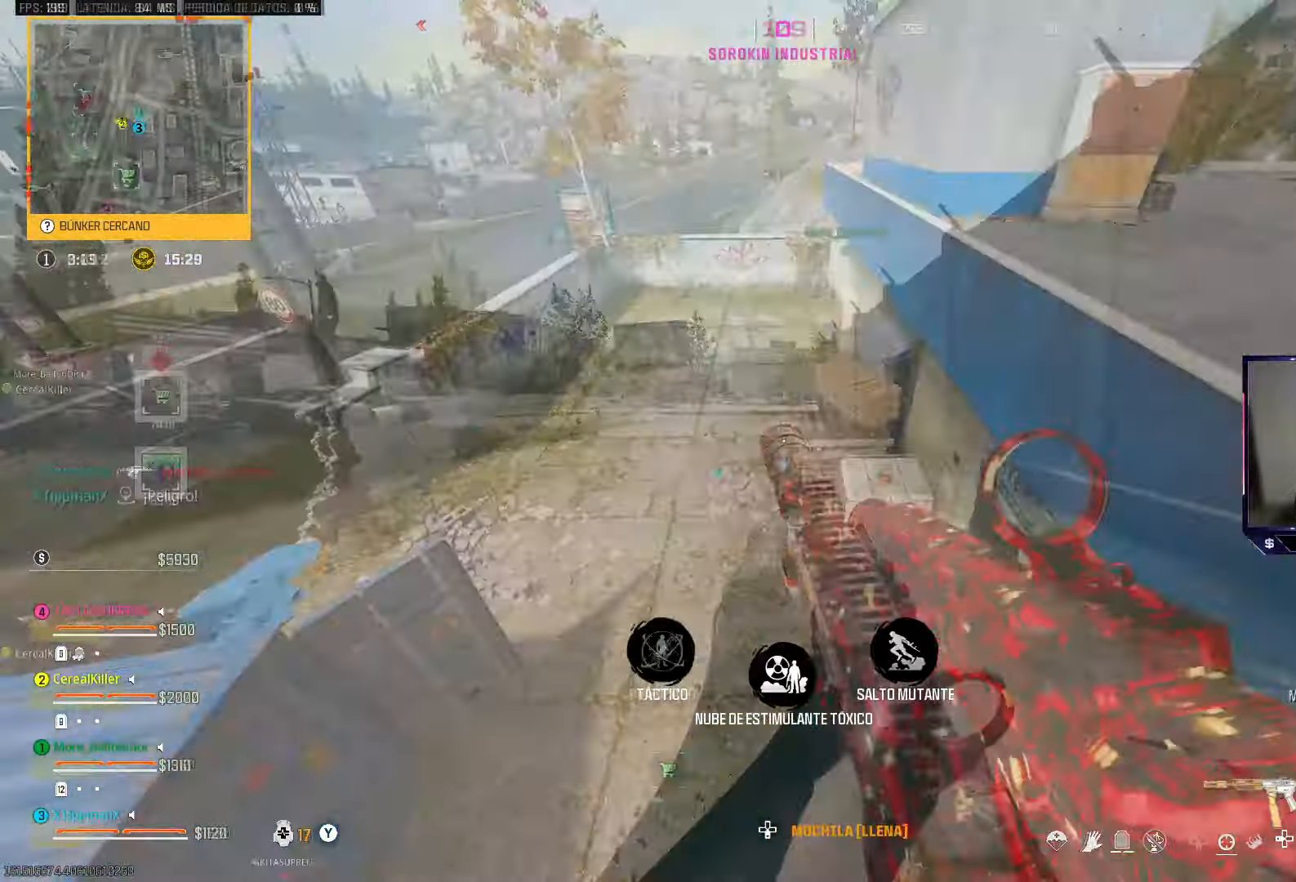
{"buttons": [], "left_stick": "up", "right_stick": "center", "events": []}
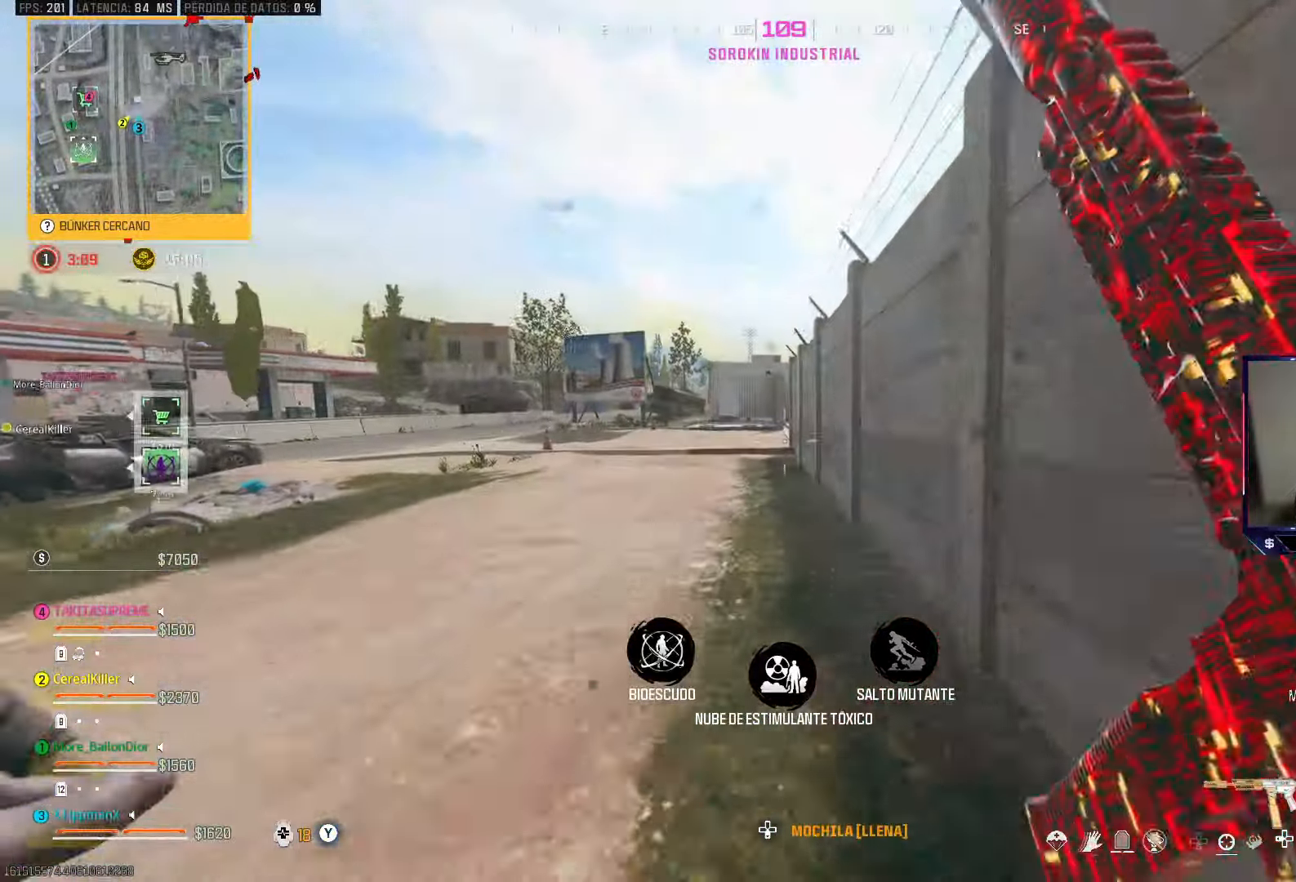
{"buttons": ["TRIANGLE"], "left_stick": "up", "right_stick": "center", "events": [[67, "CIRCLE", "down"], [233, "CIRCLE", "up"], [300, "CROSS", "down"], [400, "CROSS", "up"], [467, "TRIANGLE", "down"]]}
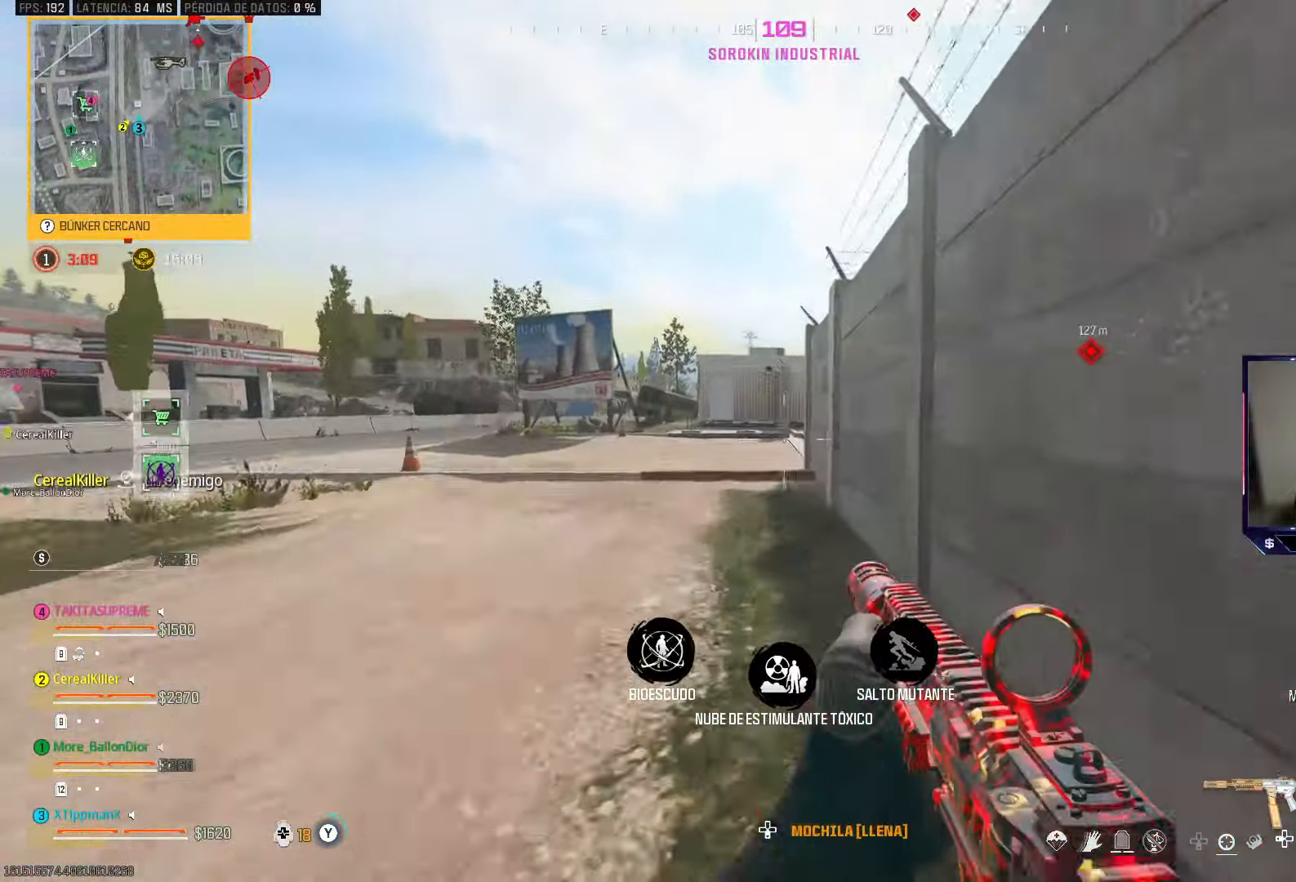
{"buttons": [], "left_stick": "up", "right_stick": "center", "events": [[17, "TRIANGLE", "up"], [100, "TRIANGLE", "down"], [183, "TRIANGLE", "up"]]}
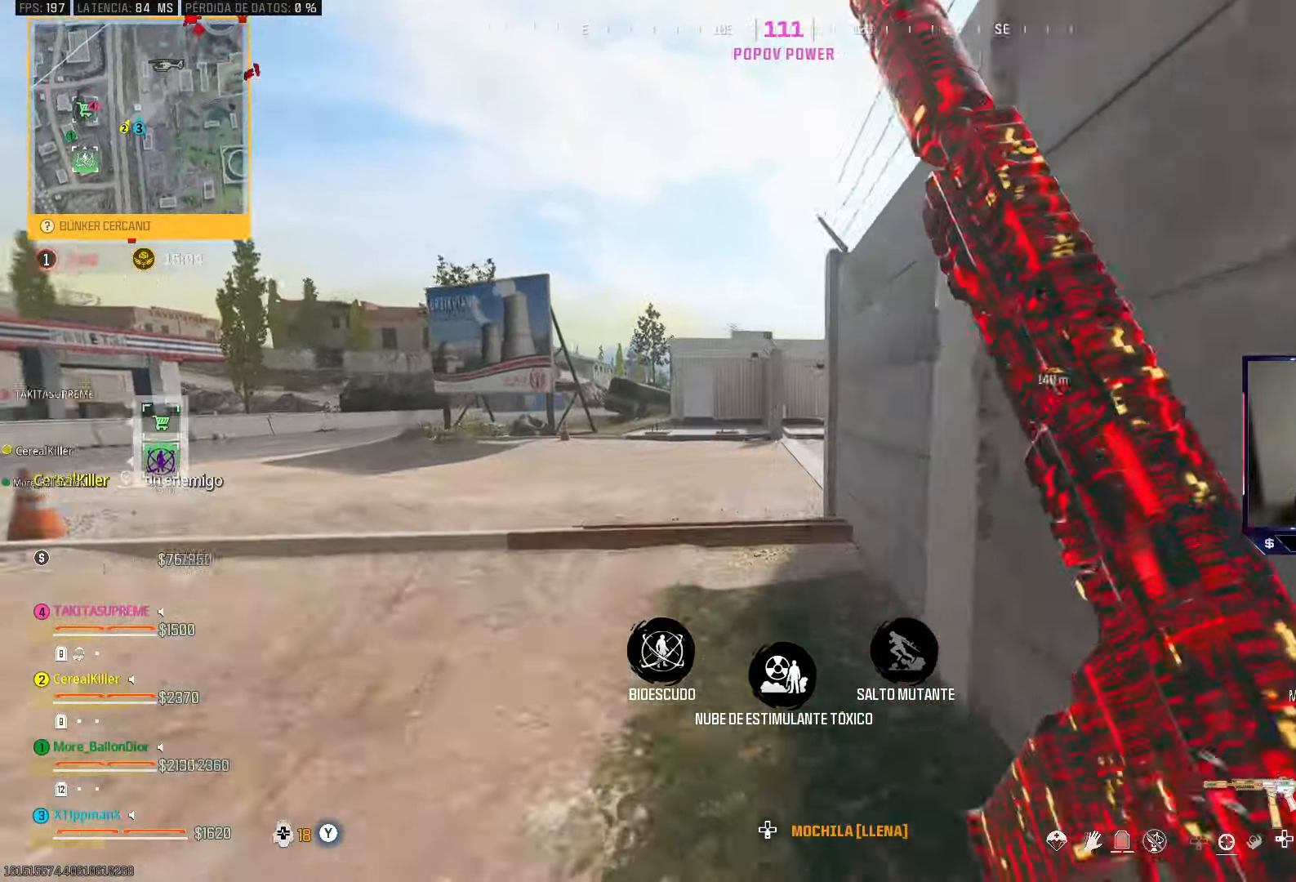
{"buttons": [], "left_stick": "up", "right_stick": "up", "events": [[17, "right_stick", "right"], [150, "CIRCLE", "down"], [300, "CIRCLE", "up"], [333, "right_stick", "center"], [400, "CROSS", "down"], [450, "right_stick", "up"], [500, "CROSS", "up"]]}
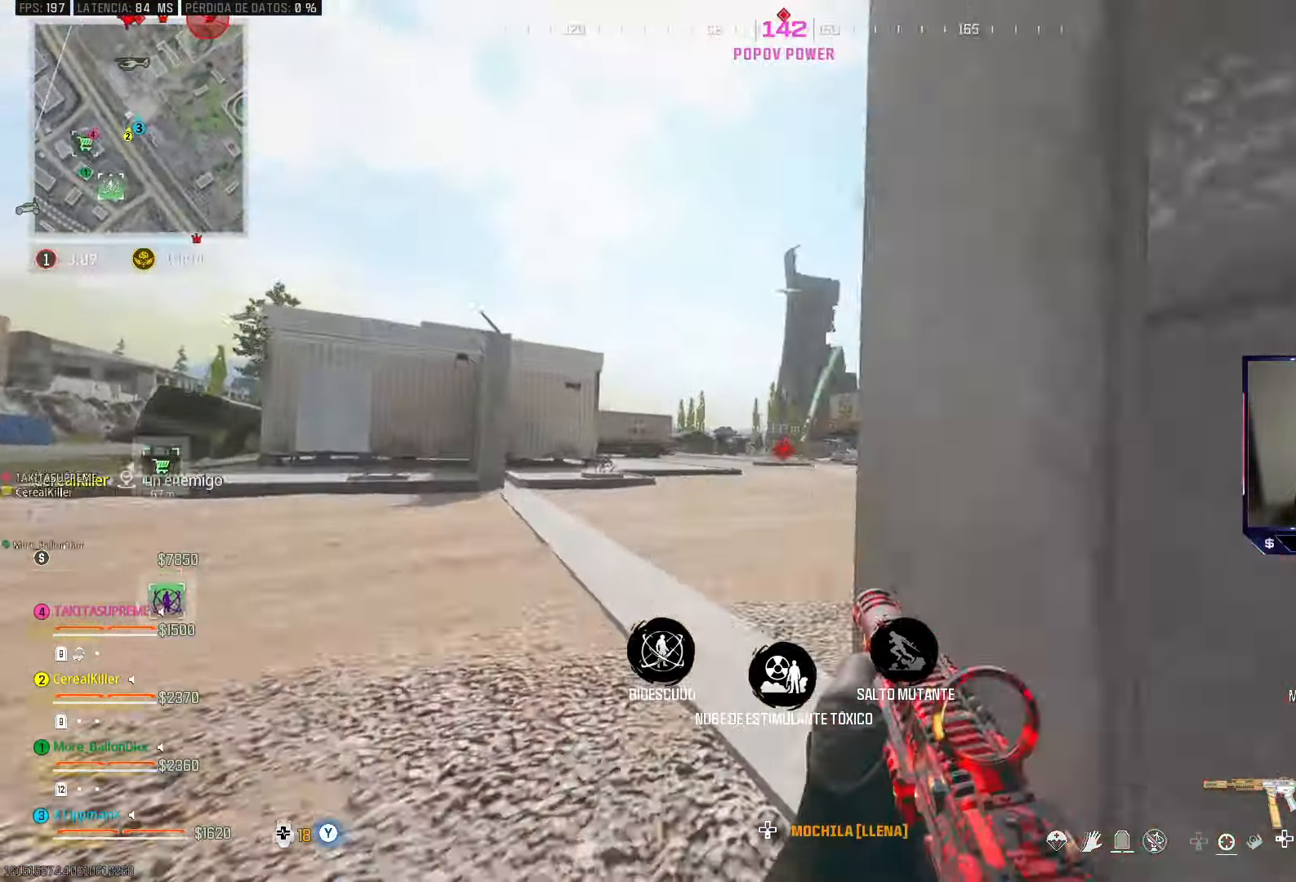
{"buttons": [], "left_stick": "up", "right_stick": "center", "events": [[33, "right_stick", "center"]]}
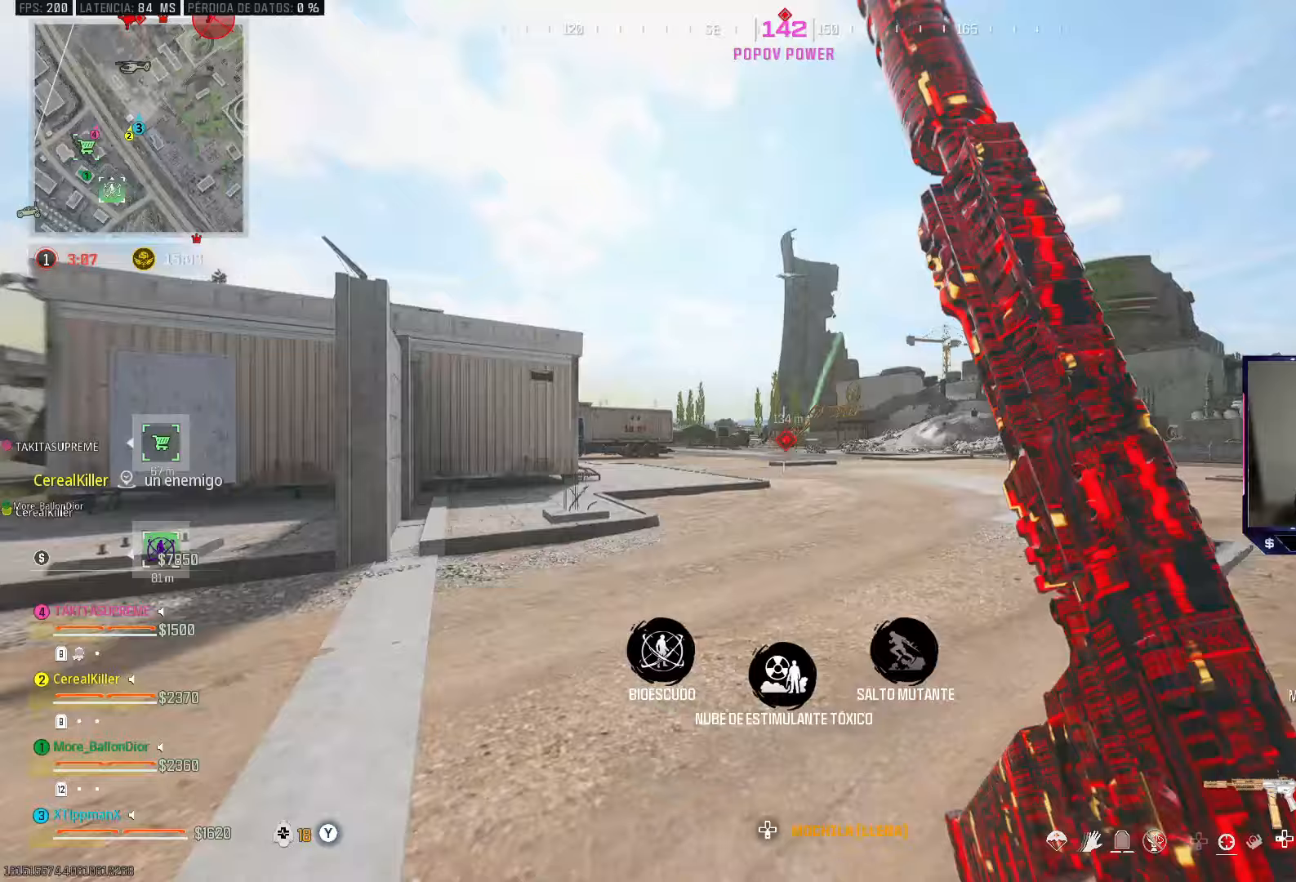
{"buttons": [], "left_stick": "up", "right_stick": "center", "events": []}
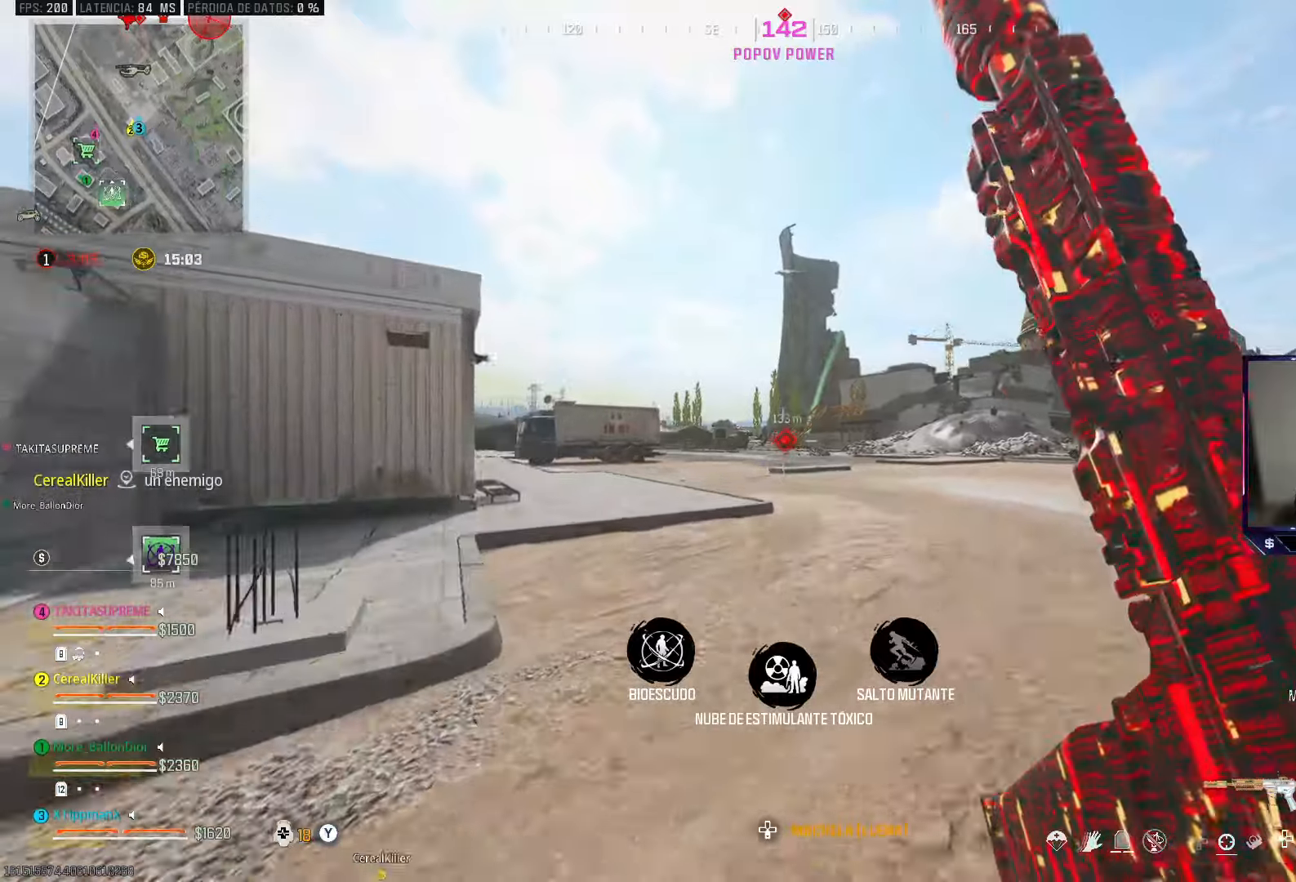
{"buttons": [], "left_stick": "up", "right_stick": "center", "events": []}
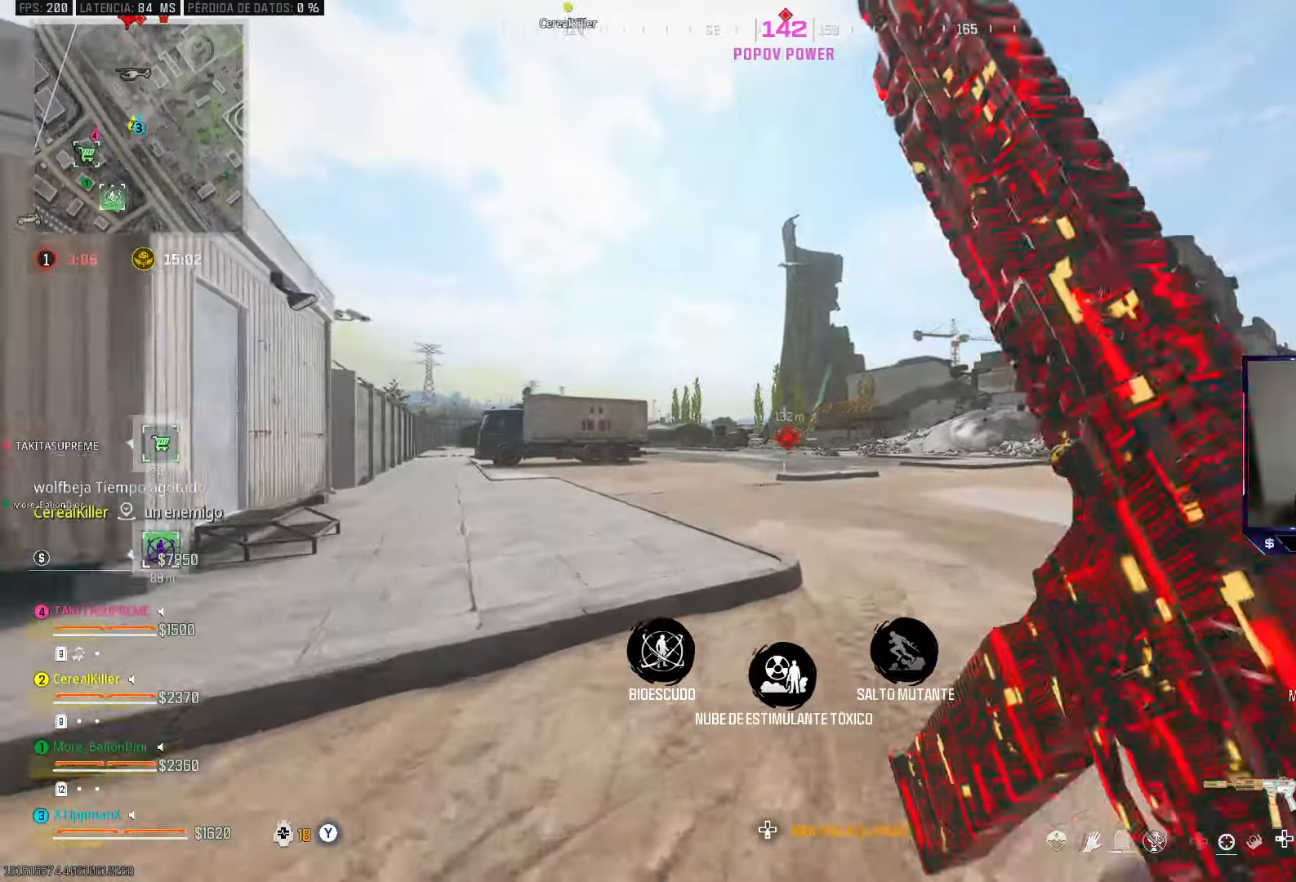
{"buttons": ["L1", "R1"], "left_stick": "up", "right_stick": "center", "events": [[183, "R1", "down"], [200, "L1", "down"]]}
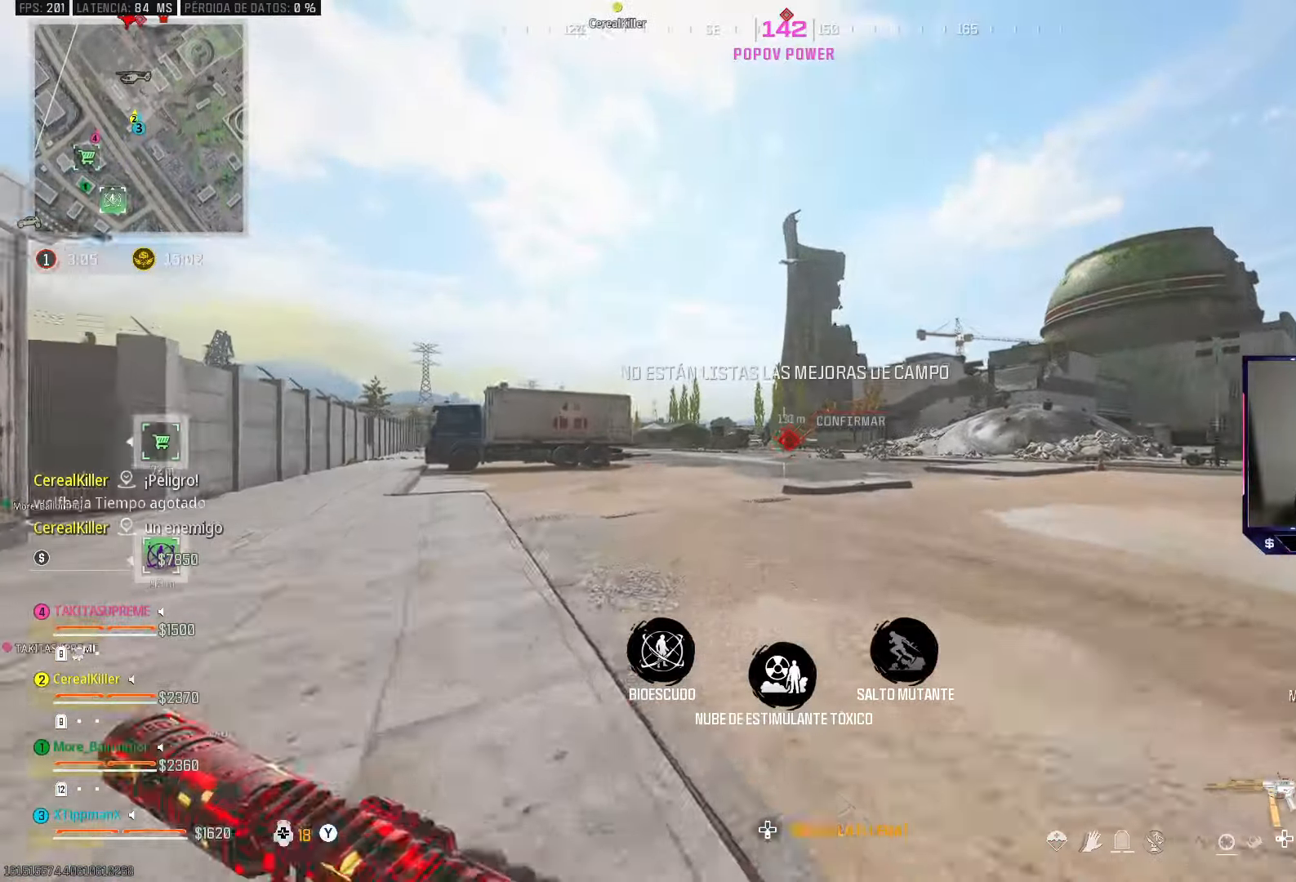
{"buttons": ["L1"], "left_stick": "up", "right_stick": "center", "events": [[500, "R1", "up"]]}
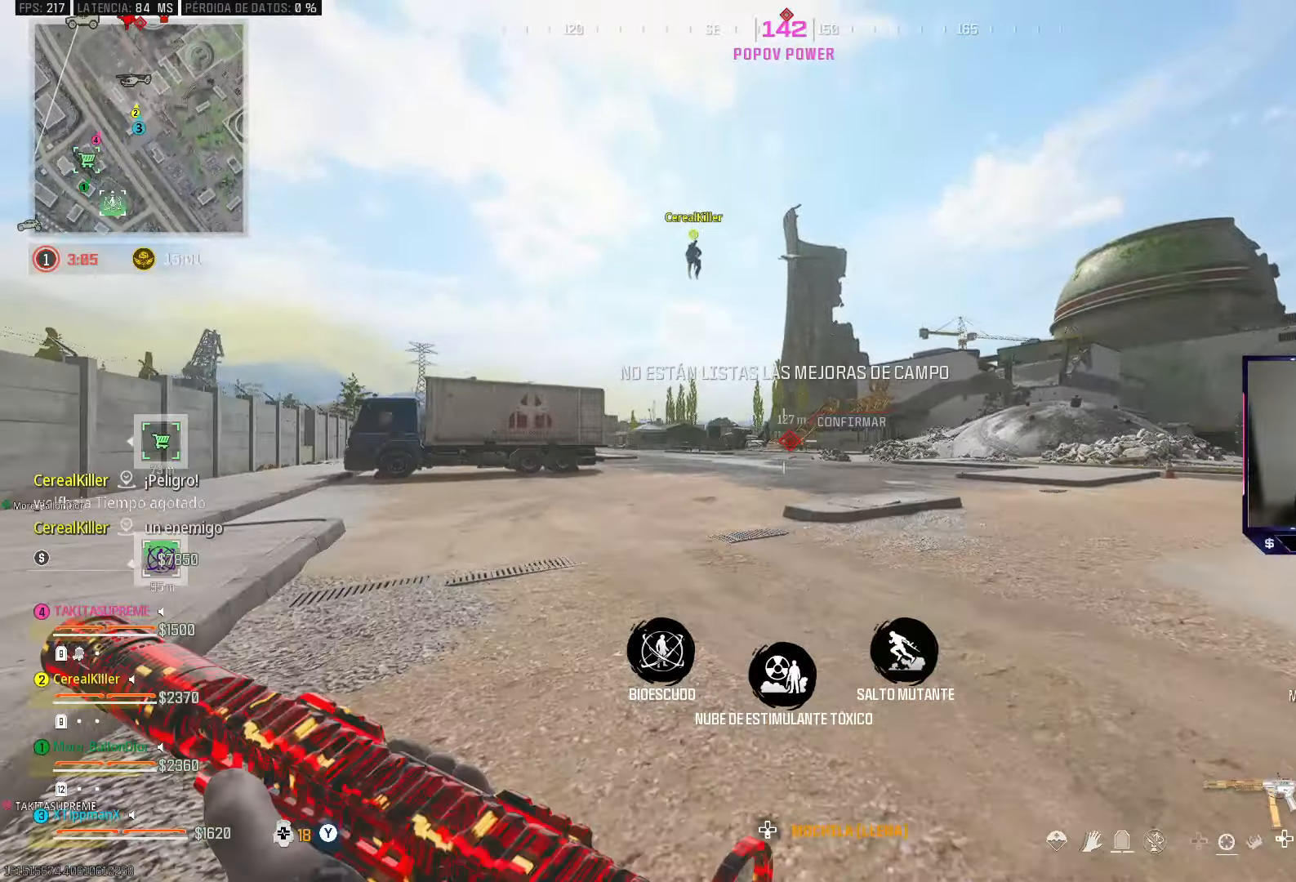
{"buttons": ["L1", "R1"], "left_stick": "up", "right_stick": "center", "events": [[33, "L1", "up"], [100, "L1", "down"], [100, "R1", "down"]]}
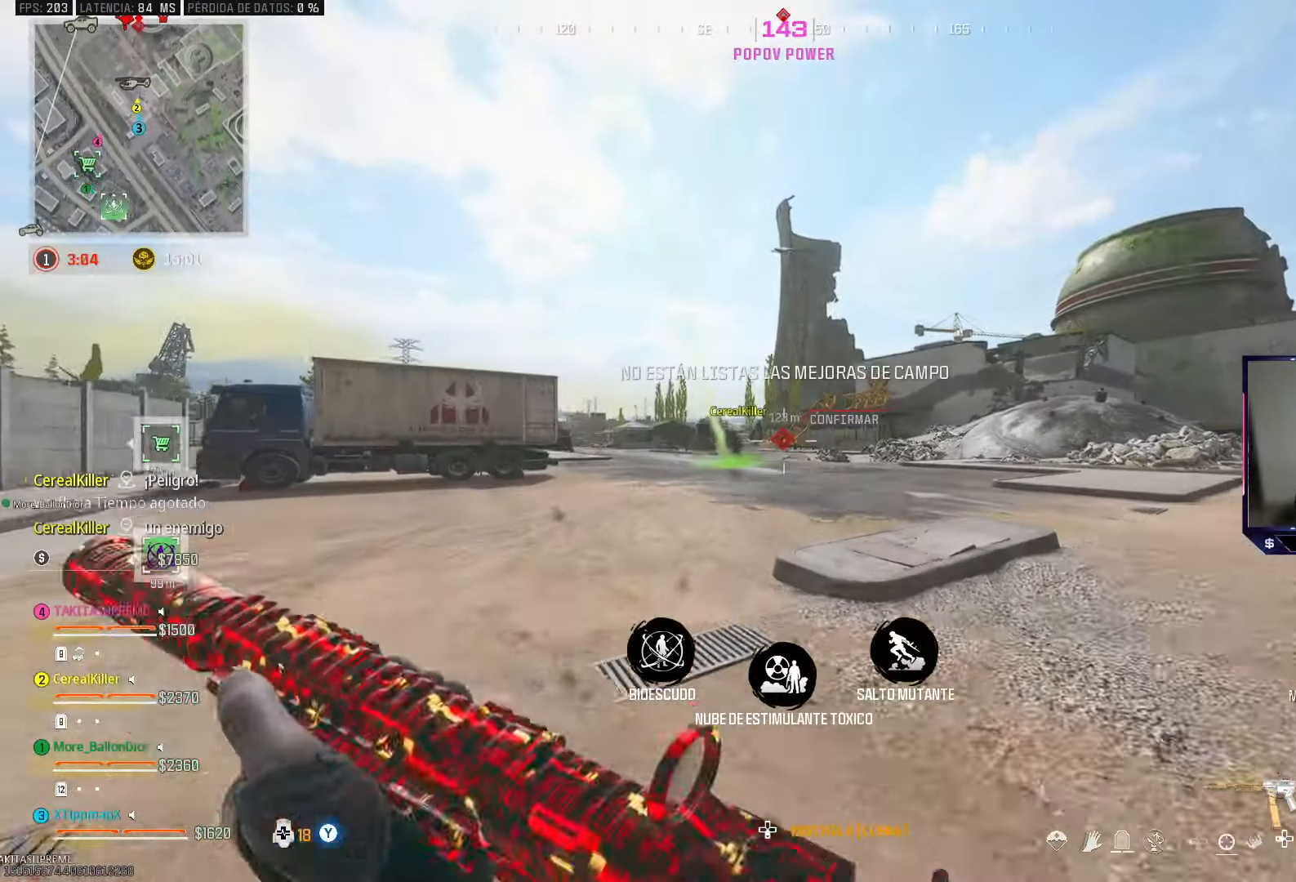
{"buttons": ["L1", "R1"], "left_stick": "up", "right_stick": "center", "events": []}
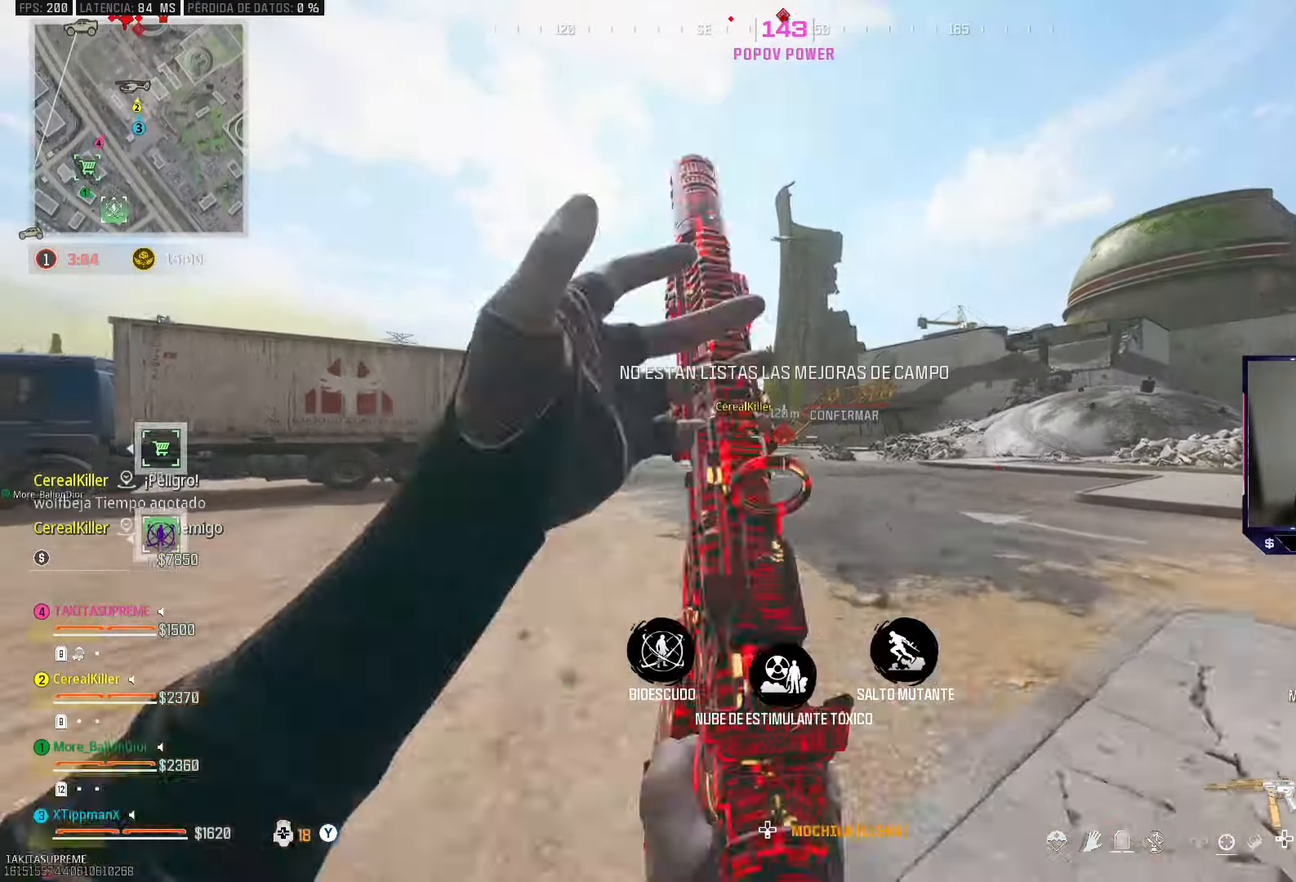
{"buttons": ["L1", "R1"], "left_stick": "up", "right_stick": "up", "events": [[433, "right_stick", "up"]]}
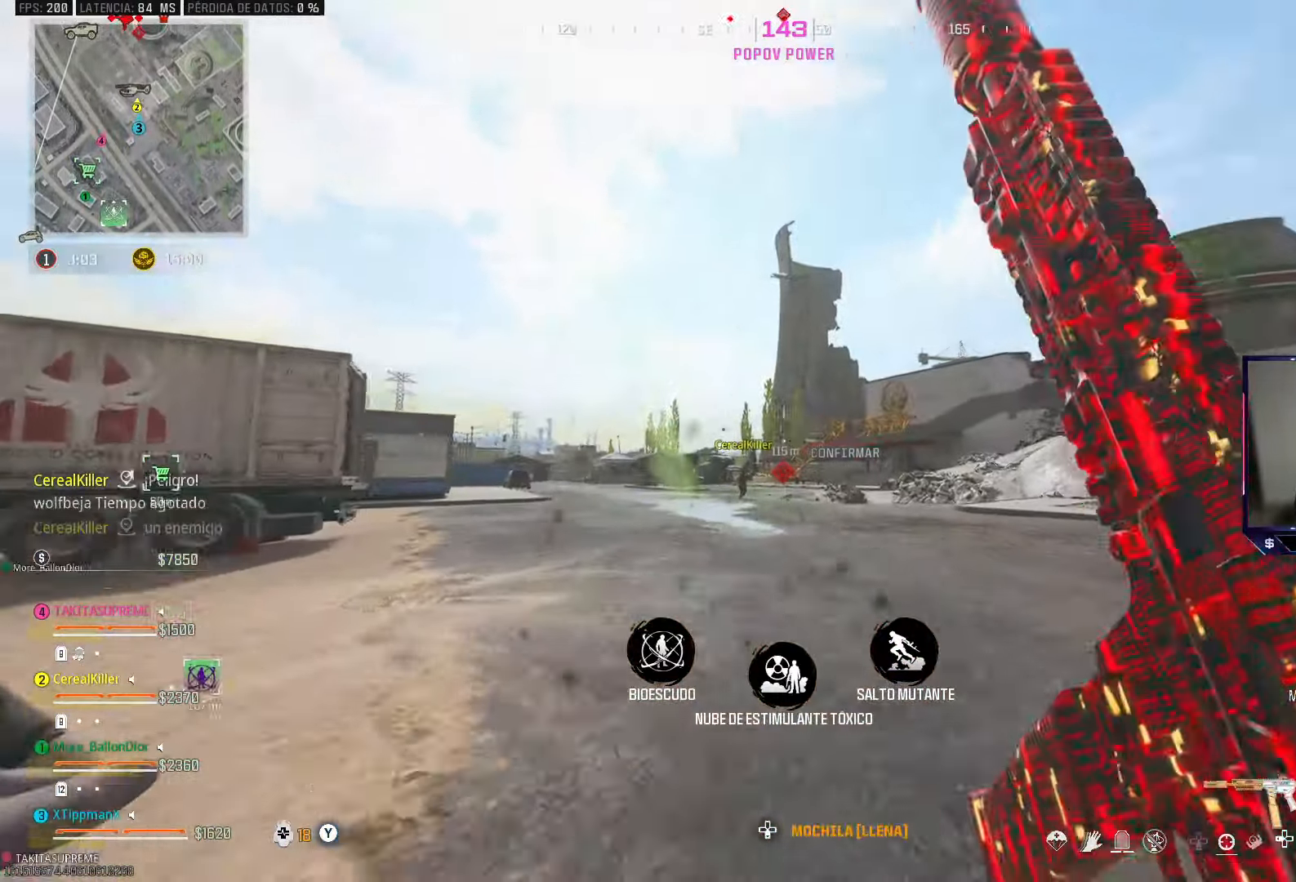
{"buttons": [], "left_stick": "up", "right_stick": "center", "events": [[233, "right_stick", "center"], [250, "R1", "up"], [283, "L1", "up"]]}
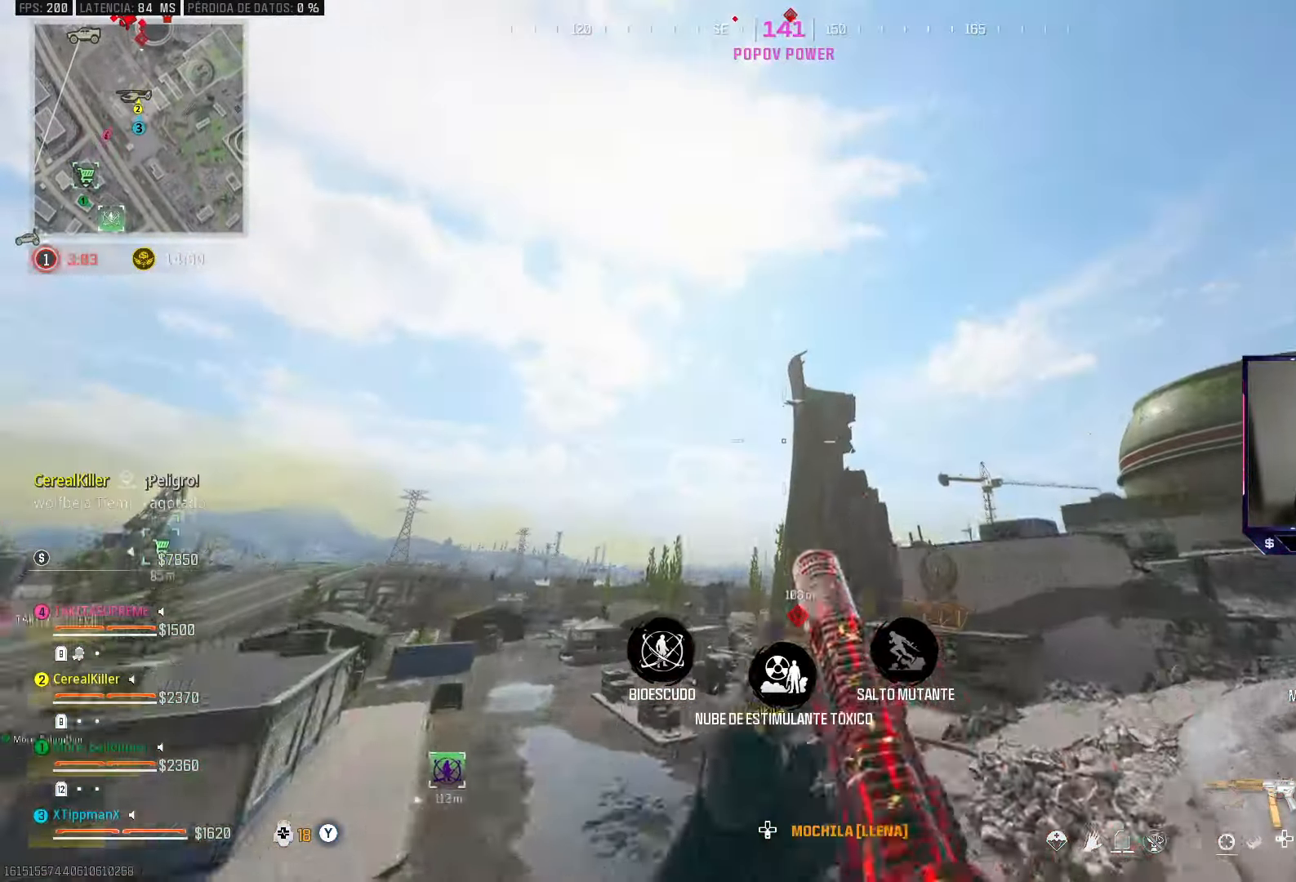
{"buttons": [], "left_stick": "up", "right_stick": "down", "events": [[167, "right_stick", "down"]]}
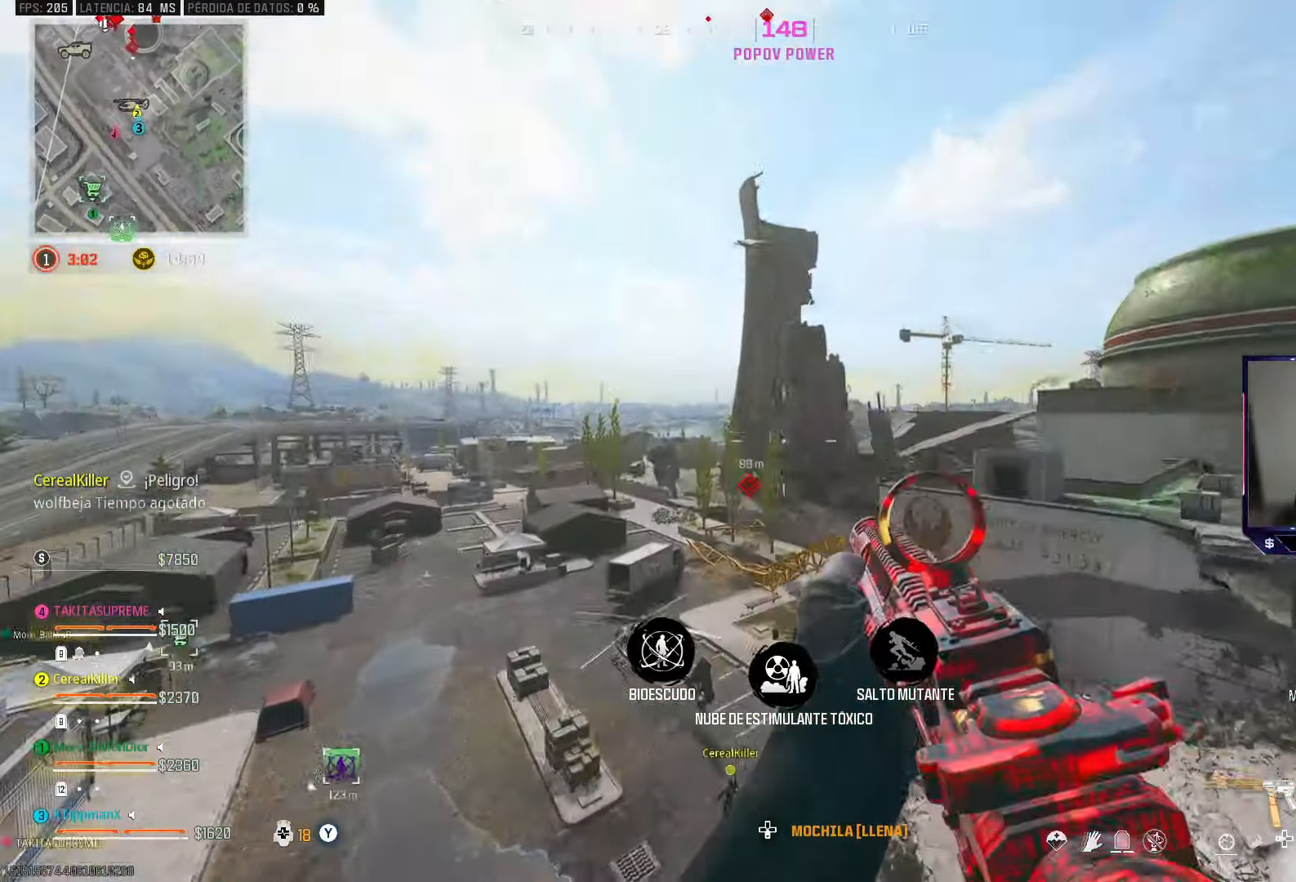
{"buttons": [], "left_stick": "up", "right_stick": "center", "events": [[217, "right_stick", "center"]]}